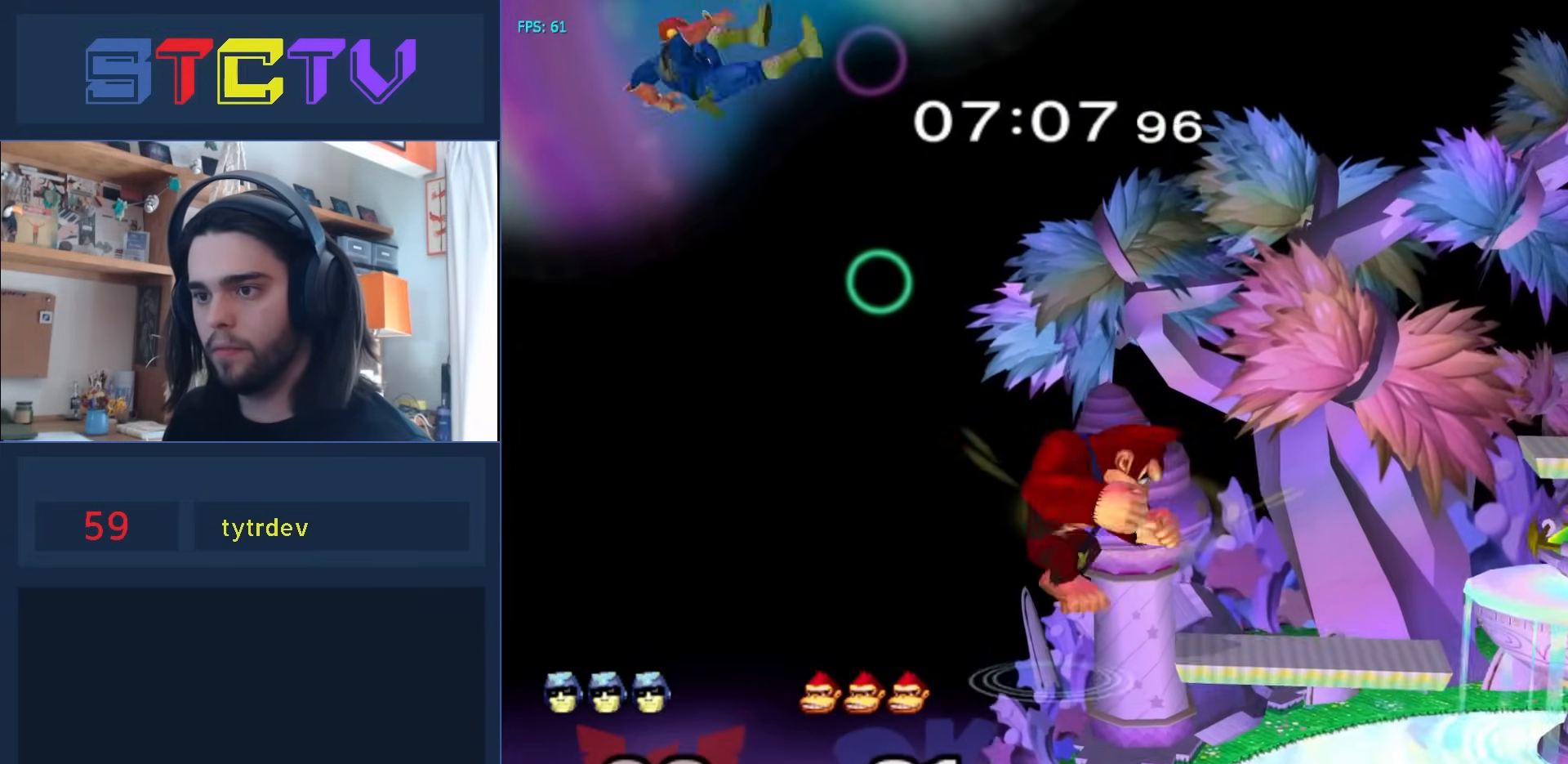
Gameplay with a controller (Nintendo layout); each line is a JSON object with the inputs held at the frame after it. "events" lists button and stick changes between this image and that frame as [ms after this image, input, new state], when the widget could be followed in between. Not read: L3 R3.
{"buttons": [], "left_stick": "right", "right_stick": "center", "events": [[150, "left_stick", "right"], [300, "left_stick", "down-right"], [333, "right_stick", "center"], [450, "left_stick", "right"]]}
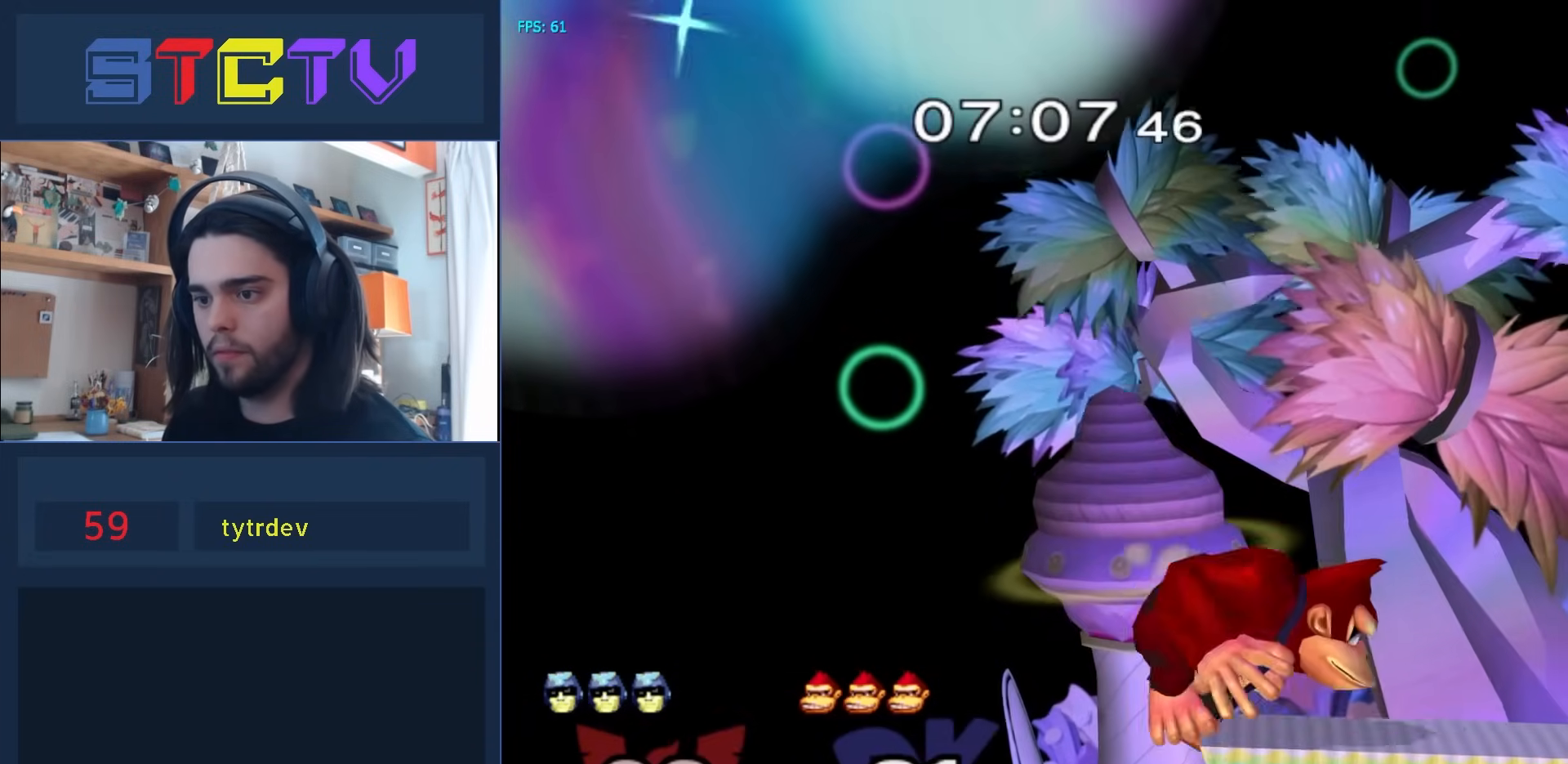
{"buttons": [], "left_stick": "right", "right_stick": "center", "events": [[167, "left_stick", "center"], [267, "left_stick", "left"], [333, "left_stick", "right"], [350, "Y", "down"], [500, "Y", "up"]]}
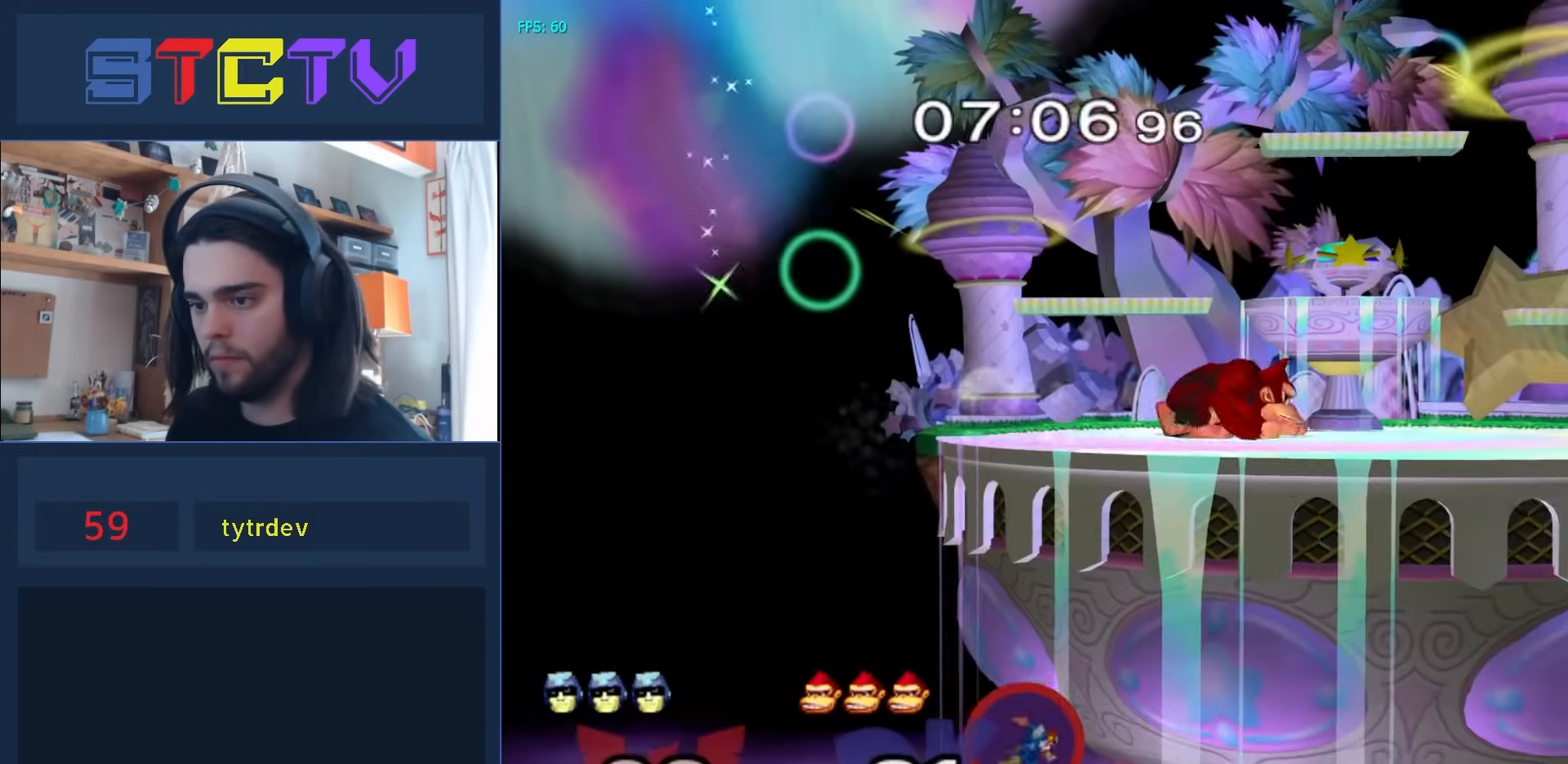
{"buttons": [], "left_stick": "right", "right_stick": "center", "events": []}
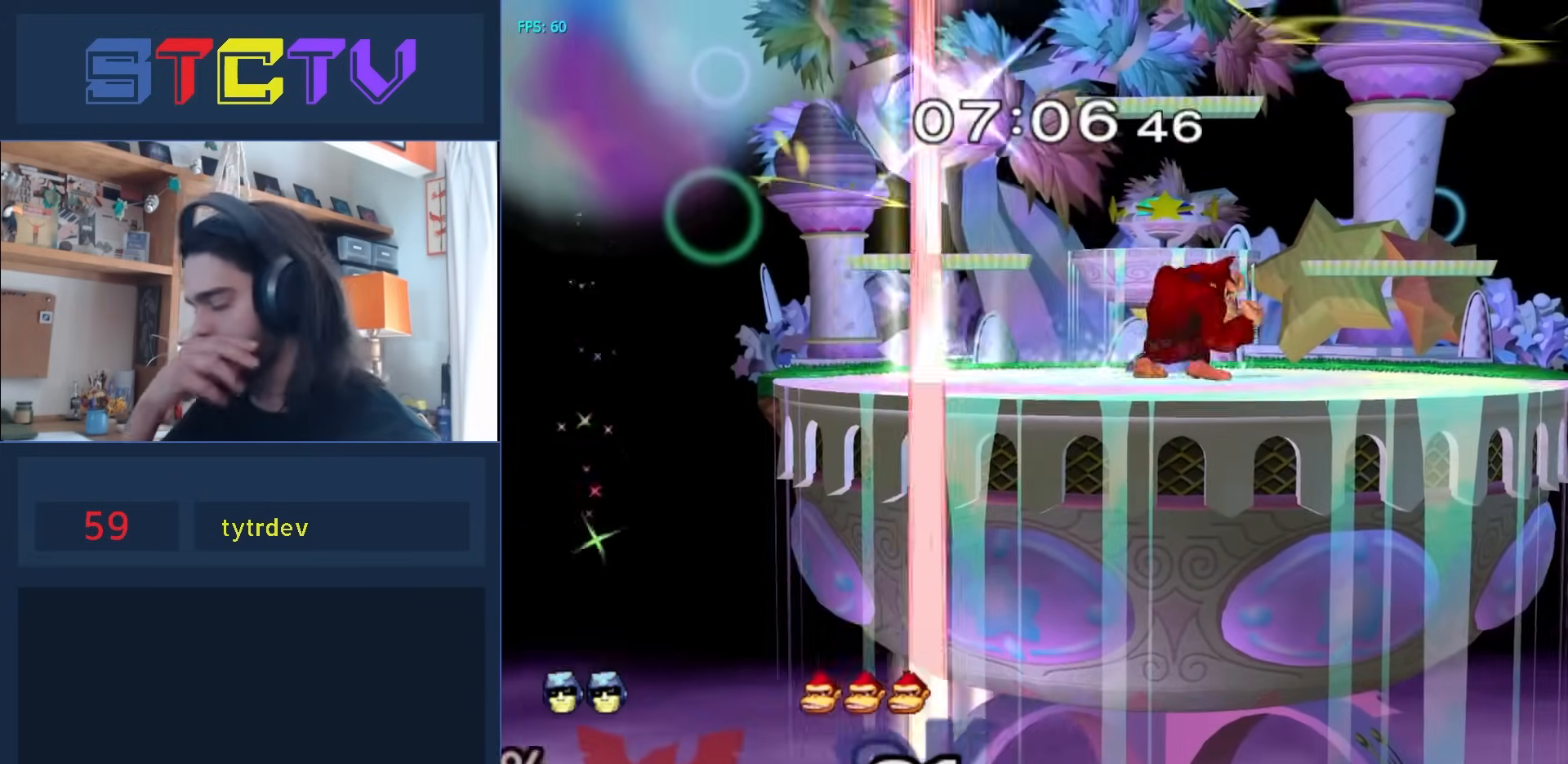
{"buttons": [], "left_stick": "right", "right_stick": "center", "events": []}
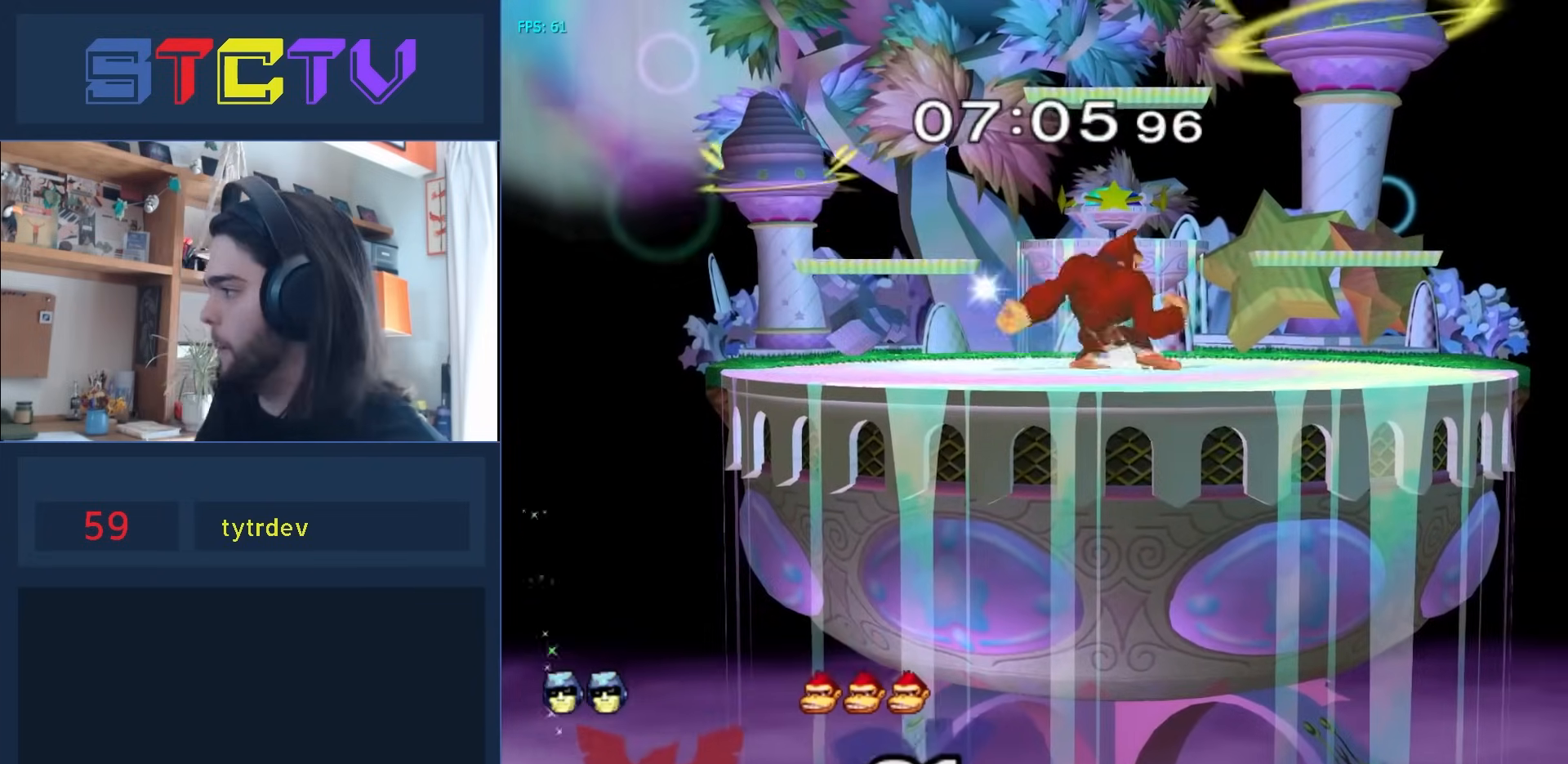
{"buttons": [], "left_stick": "center", "right_stick": "center", "events": [[217, "left_stick", "center"]]}
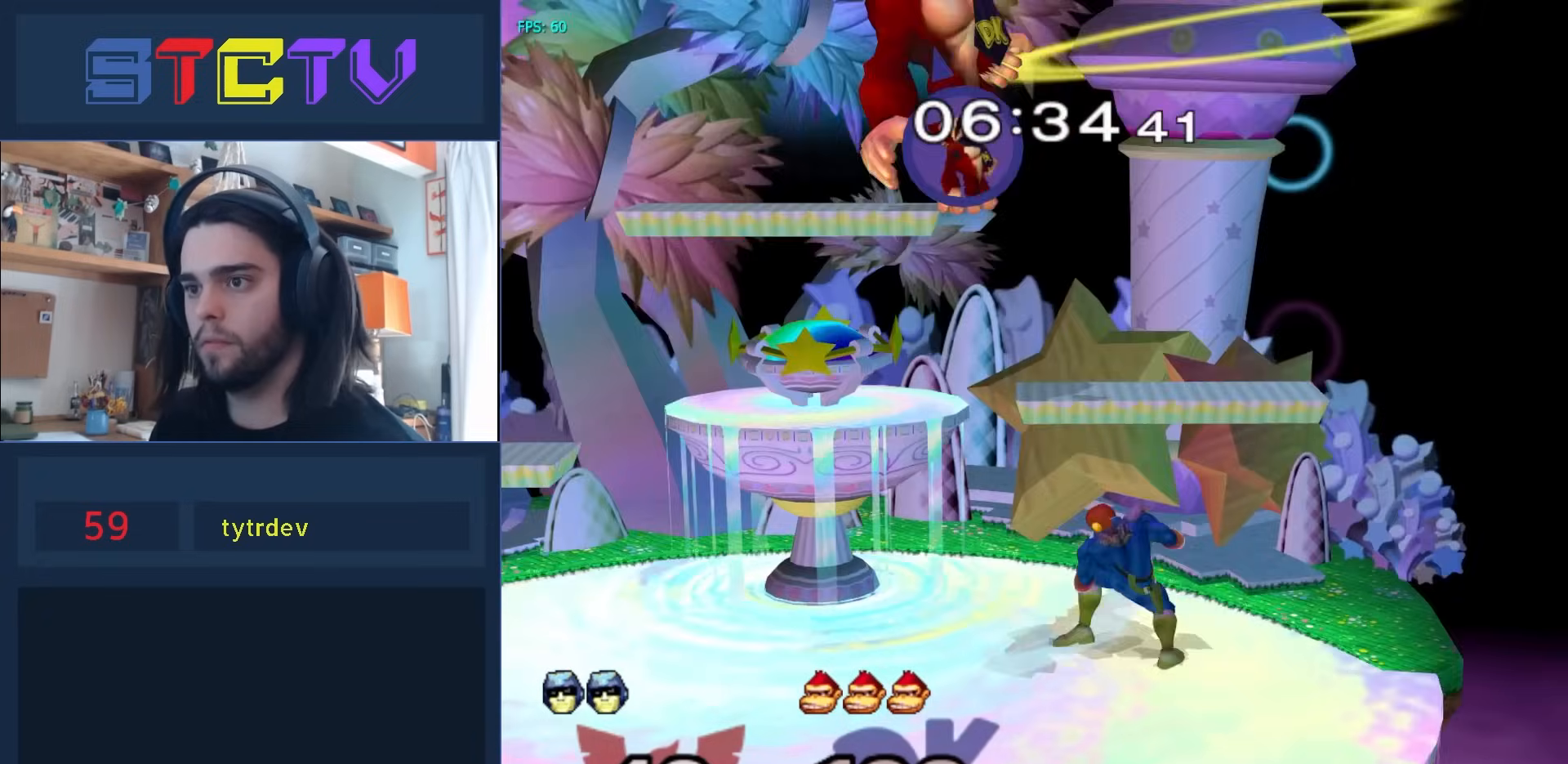
{"buttons": ["Y"], "left_stick": "left", "right_stick": "center", "events": [[233, "Y", "down"], [283, "left_stick", "left"], [417, "Y", "up"], [483, "Y", "down"]]}
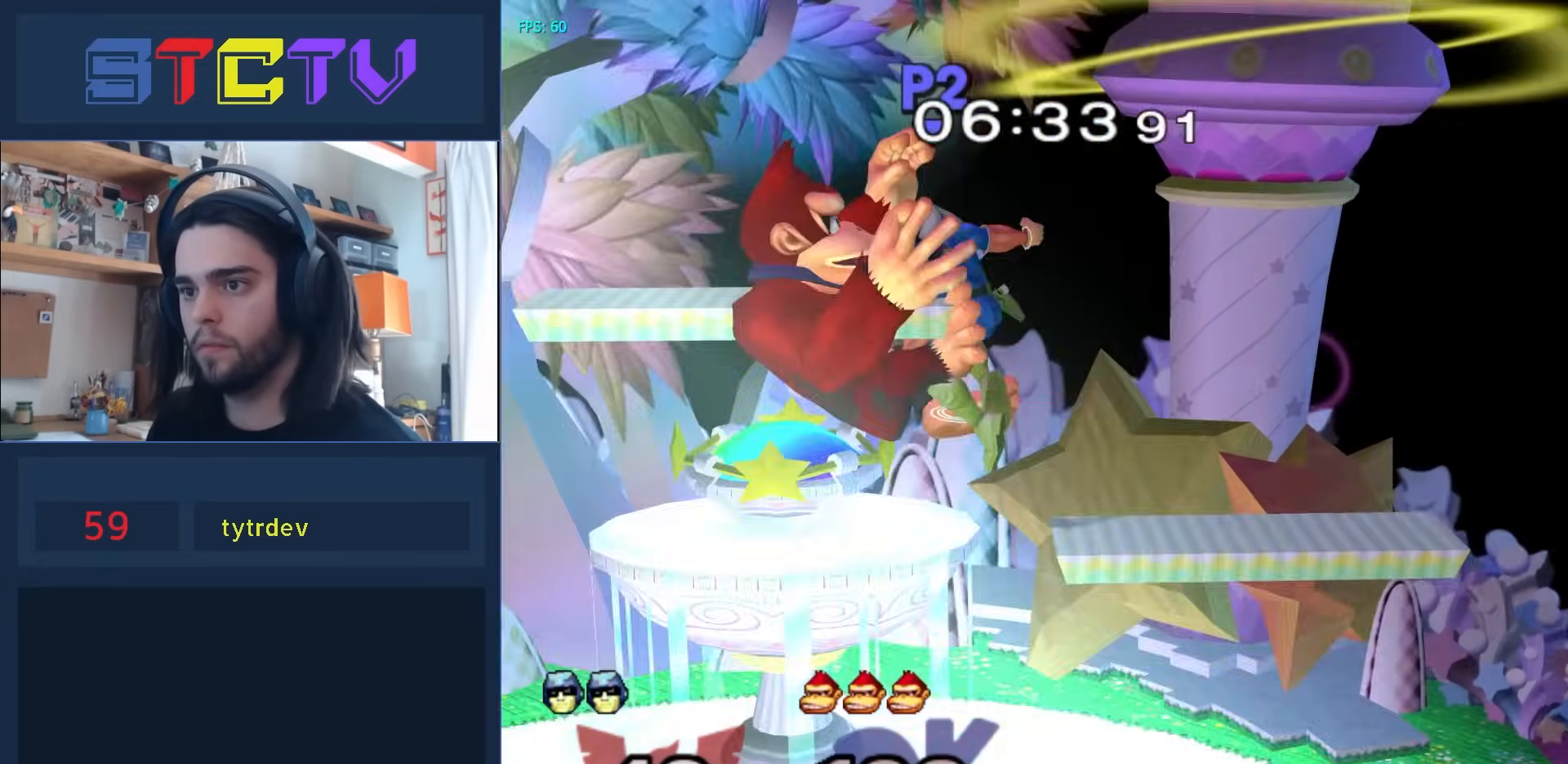
{"buttons": [], "left_stick": "right", "right_stick": "center", "events": [[17, "left_stick", "down-left"], [117, "R1", "down"], [117, "Y", "up"], [250, "R1", "up"], [250, "left_stick", "center"], [450, "left_stick", "right"]]}
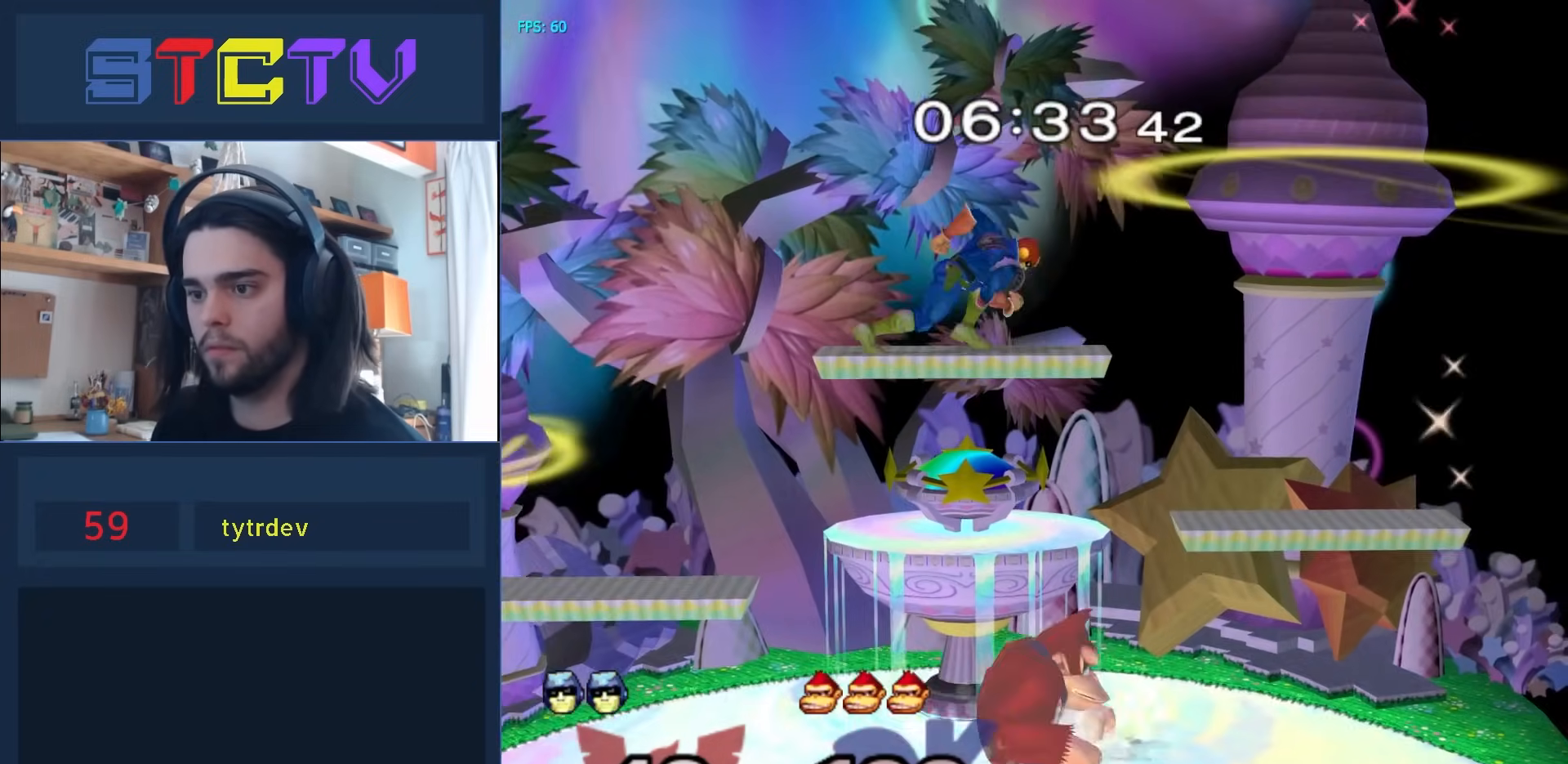
{"buttons": [], "left_stick": "center", "right_stick": "center", "events": [[17, "R1", "down"], [67, "left_stick", "down-right"], [133, "right_stick", "right"], [200, "right_stick", "center"], [217, "R1", "up"], [233, "left_stick", "up-left"], [300, "left_stick", "down-left"], [350, "R1", "down"], [467, "left_stick", "center"], [500, "R1", "up"]]}
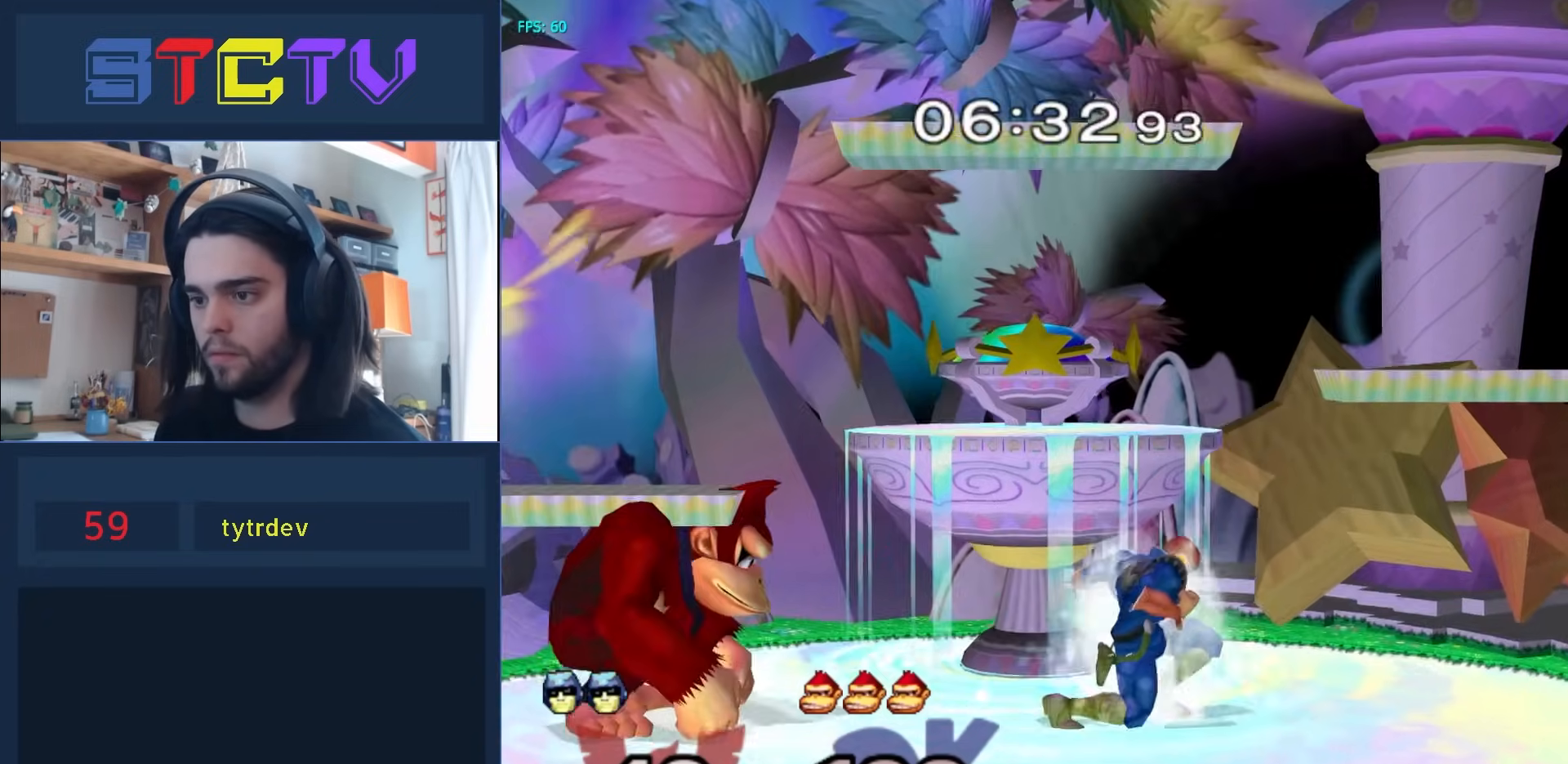
{"buttons": [], "left_stick": "left", "right_stick": "center", "events": [[67, "left_stick", "right"], [200, "Y", "down"], [200, "left_stick", "center"], [233, "Y", "up"], [283, "A", "down"], [367, "left_stick", "left"], [383, "A", "up"]]}
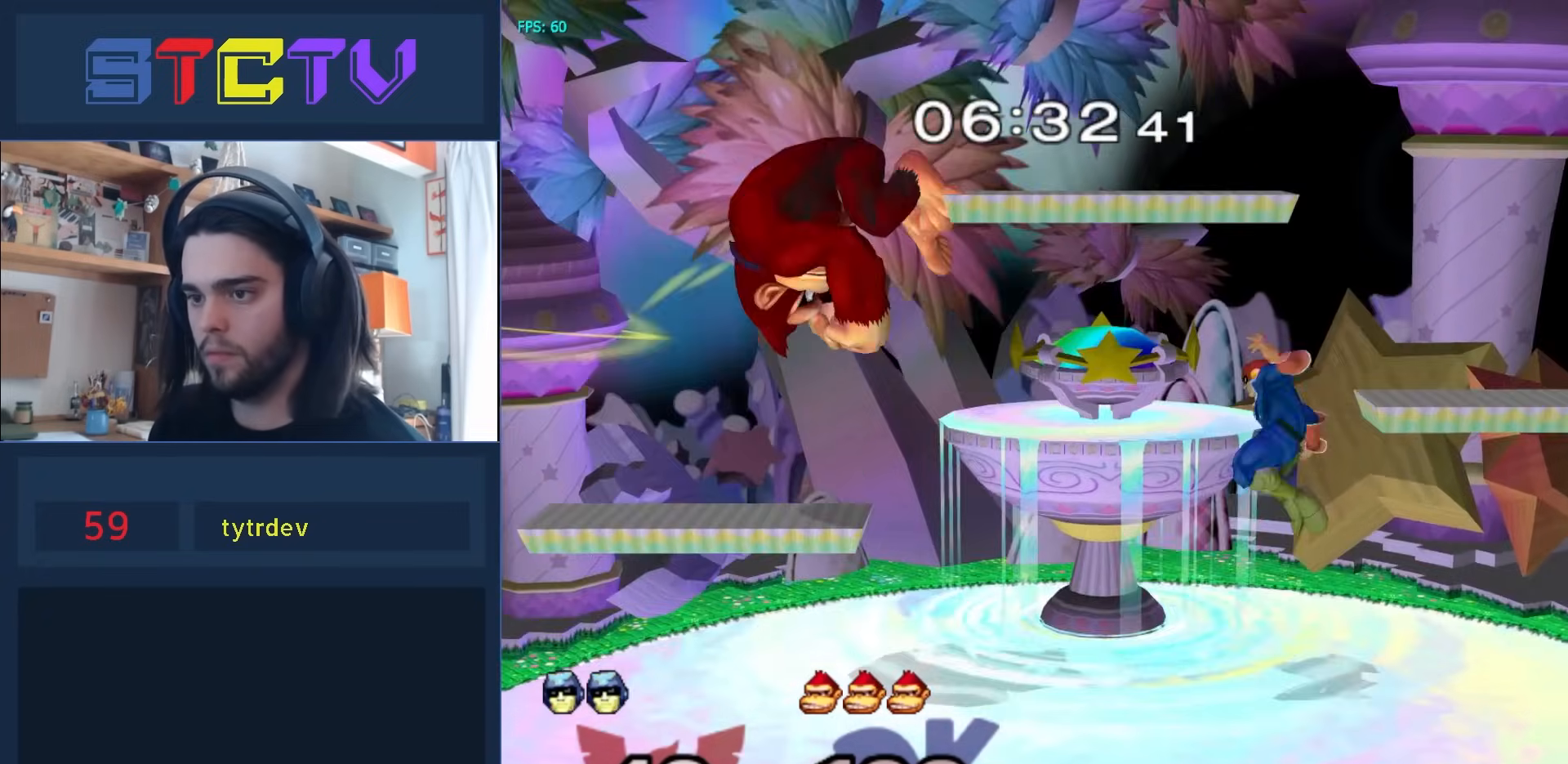
{"buttons": [], "left_stick": "down", "right_stick": "center", "events": [[217, "left_stick", "down"], [250, "R1", "down"], [333, "R1", "up"]]}
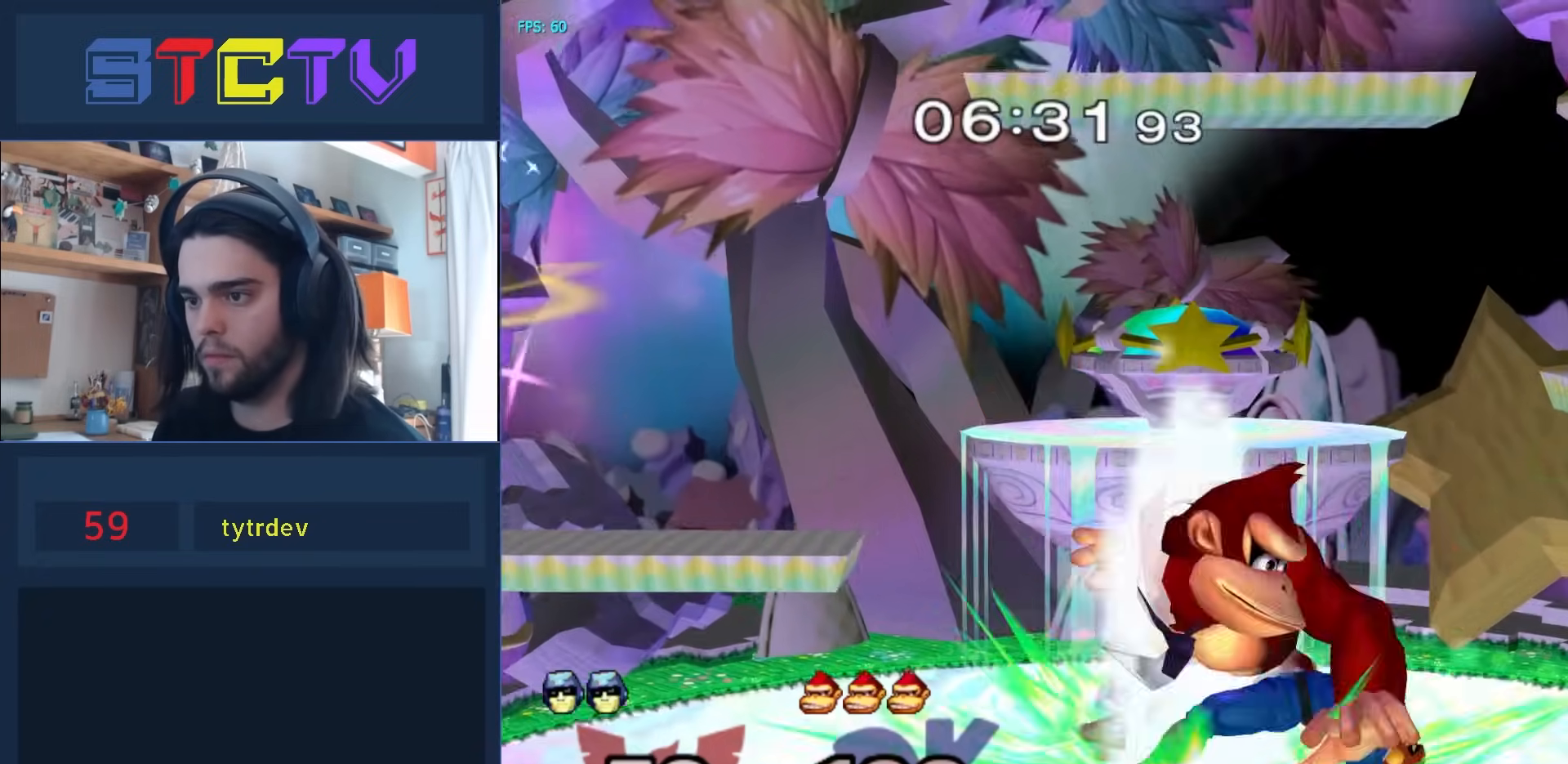
{"buttons": [], "left_stick": "center", "right_stick": "center", "events": [[150, "A", "down"], [150, "left_stick", "center"], [250, "A", "up"], [333, "A", "down"], [467, "A", "up"]]}
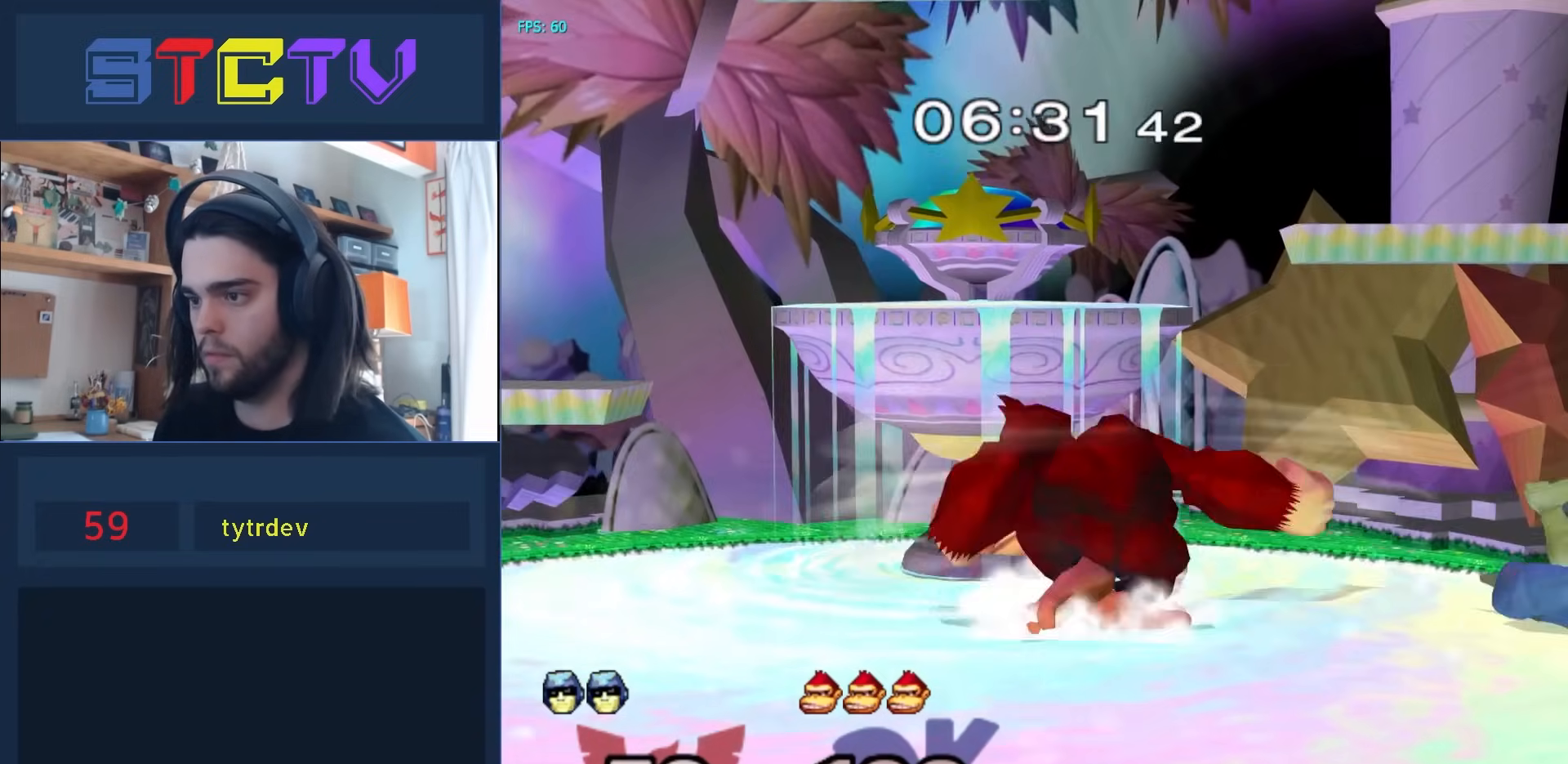
{"buttons": [], "left_stick": "left", "right_stick": "center", "events": [[33, "A", "down"], [200, "A", "up"], [300, "left_stick", "left"]]}
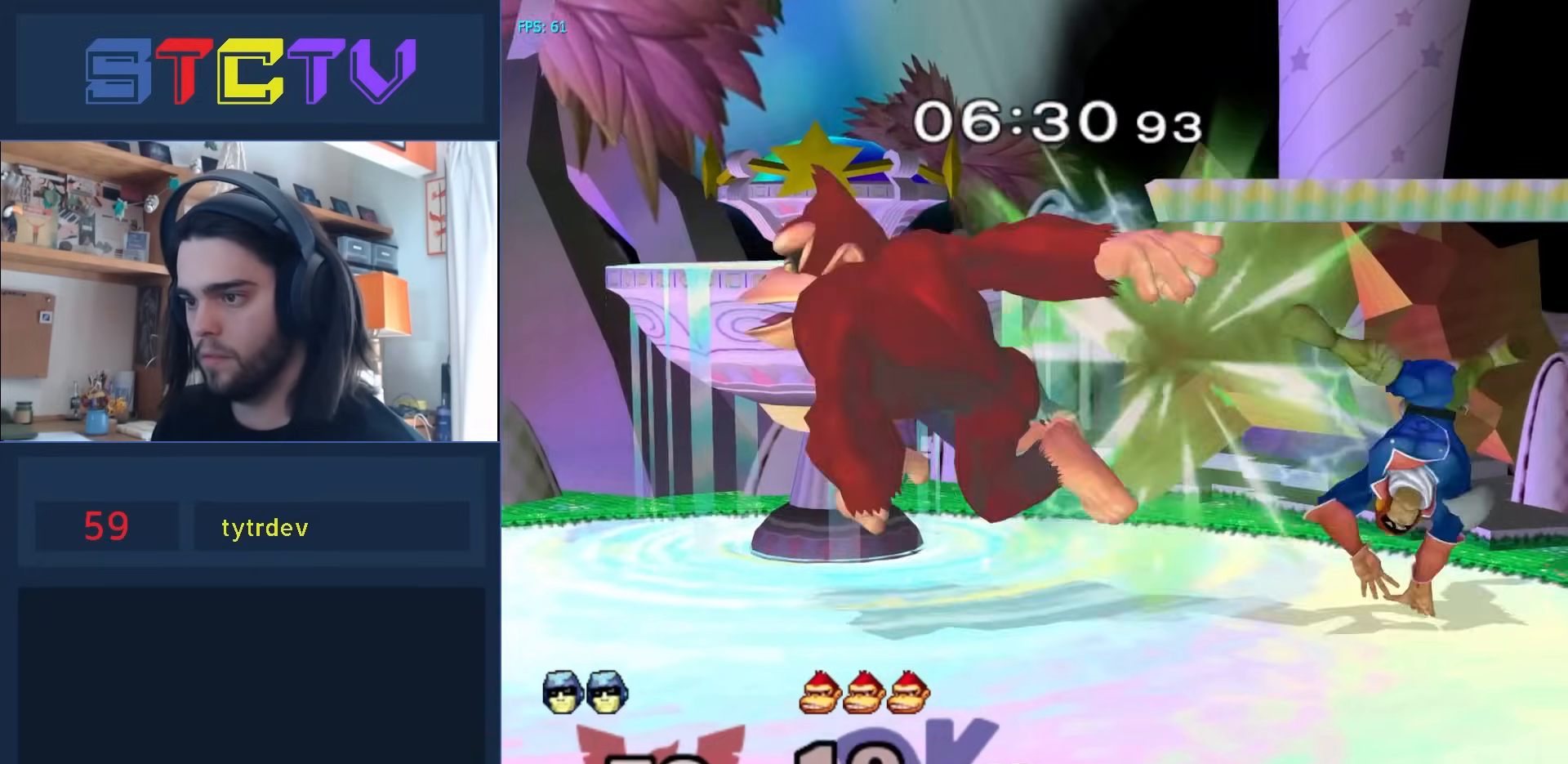
{"buttons": [], "left_stick": "left", "right_stick": "center", "events": [[50, "left_stick", "center"], [133, "A", "down"], [233, "A", "up"], [433, "left_stick", "left"]]}
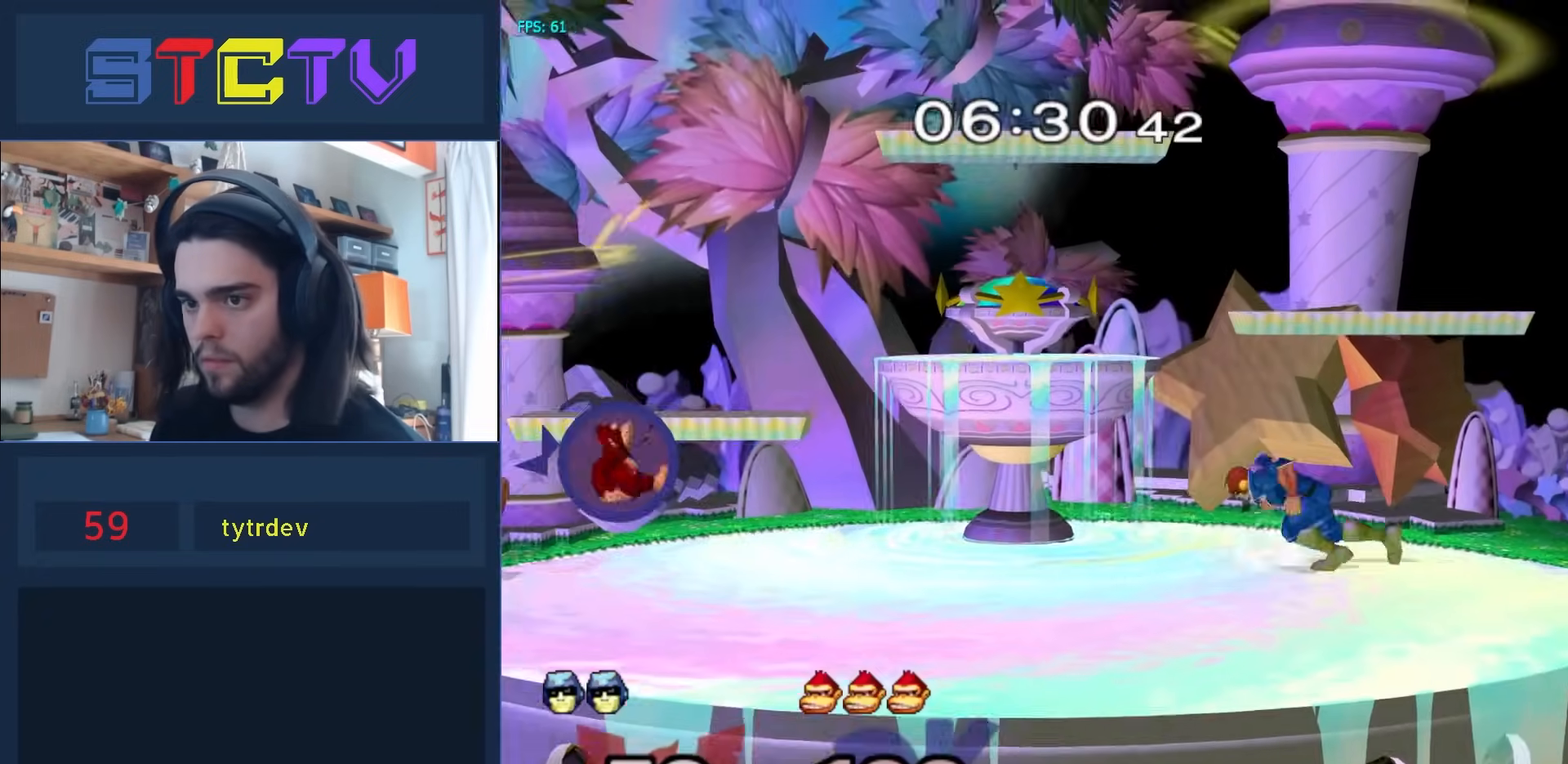
{"buttons": [], "left_stick": "right", "right_stick": "center", "events": [[333, "Y", "down"], [350, "left_stick", "right"], [383, "Y", "up"]]}
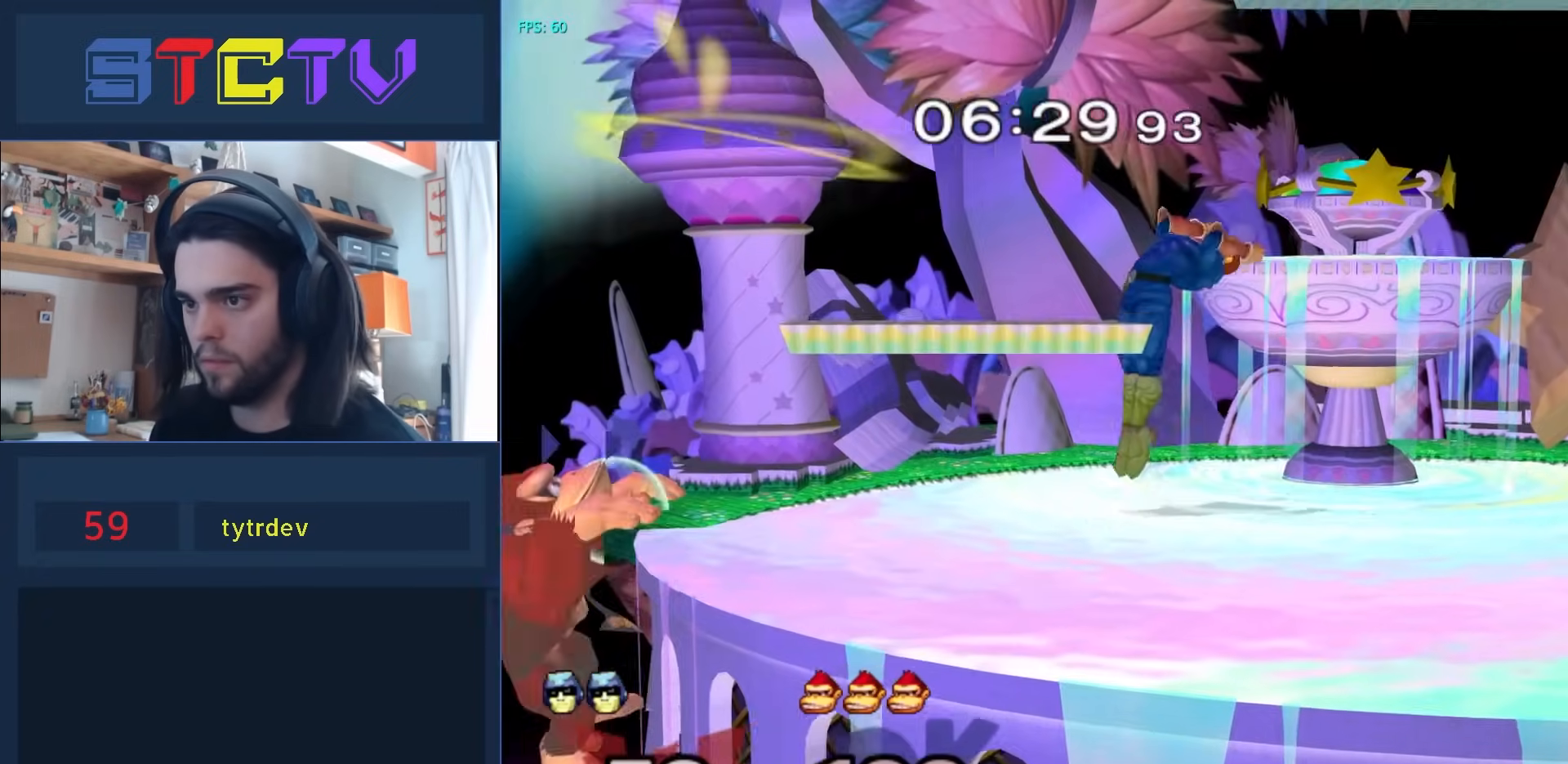
{"buttons": ["Y"], "left_stick": "left", "right_stick": "center", "events": [[200, "left_stick", "down"], [333, "left_stick", "center"], [417, "Y", "down"], [450, "left_stick", "left"]]}
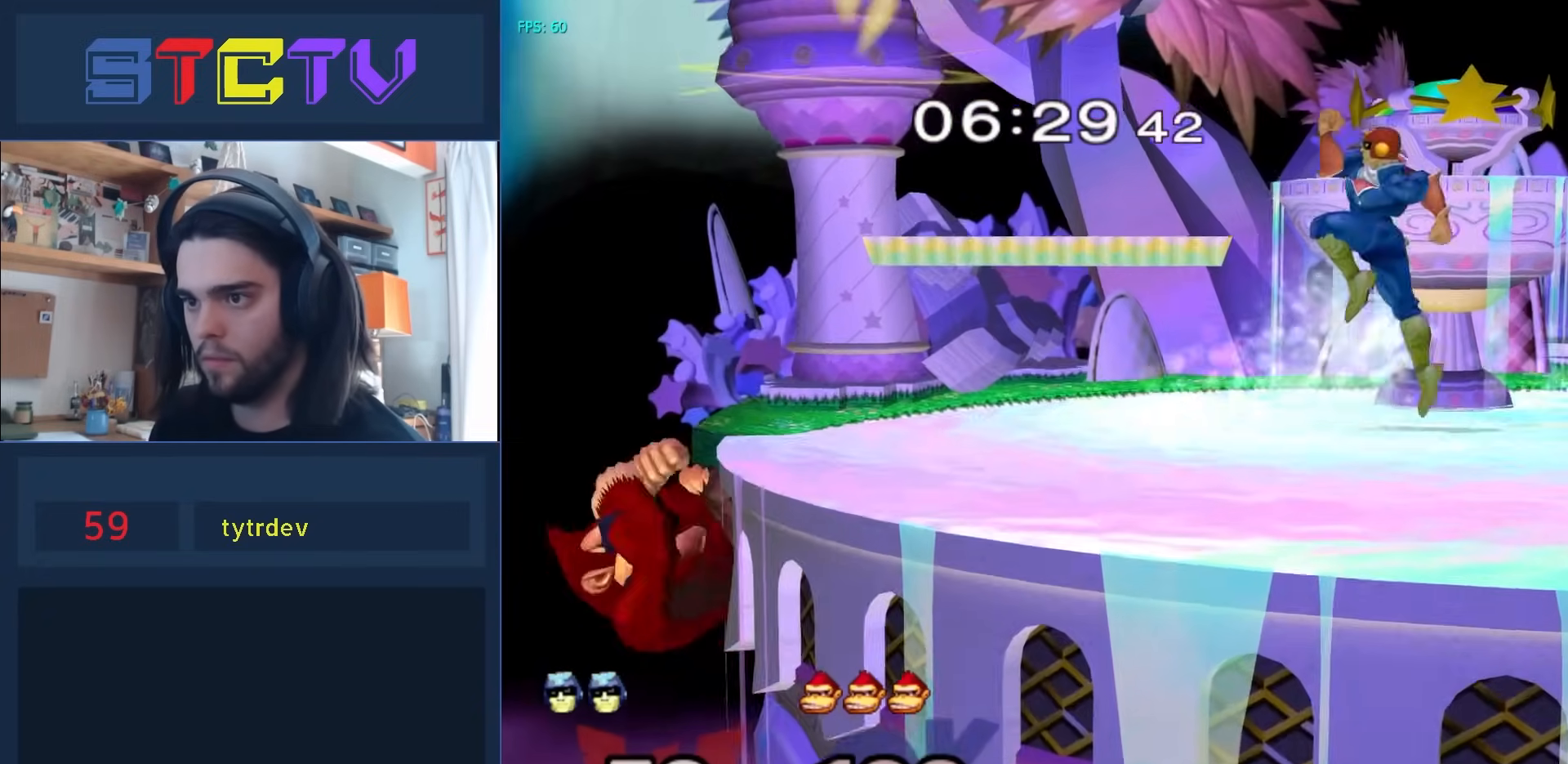
{"buttons": [], "left_stick": "down", "right_stick": "center", "events": [[100, "left_stick", "right"], [167, "Y", "up"], [217, "left_stick", "center"], [267, "left_stick", "right"], [383, "left_stick", "down"]]}
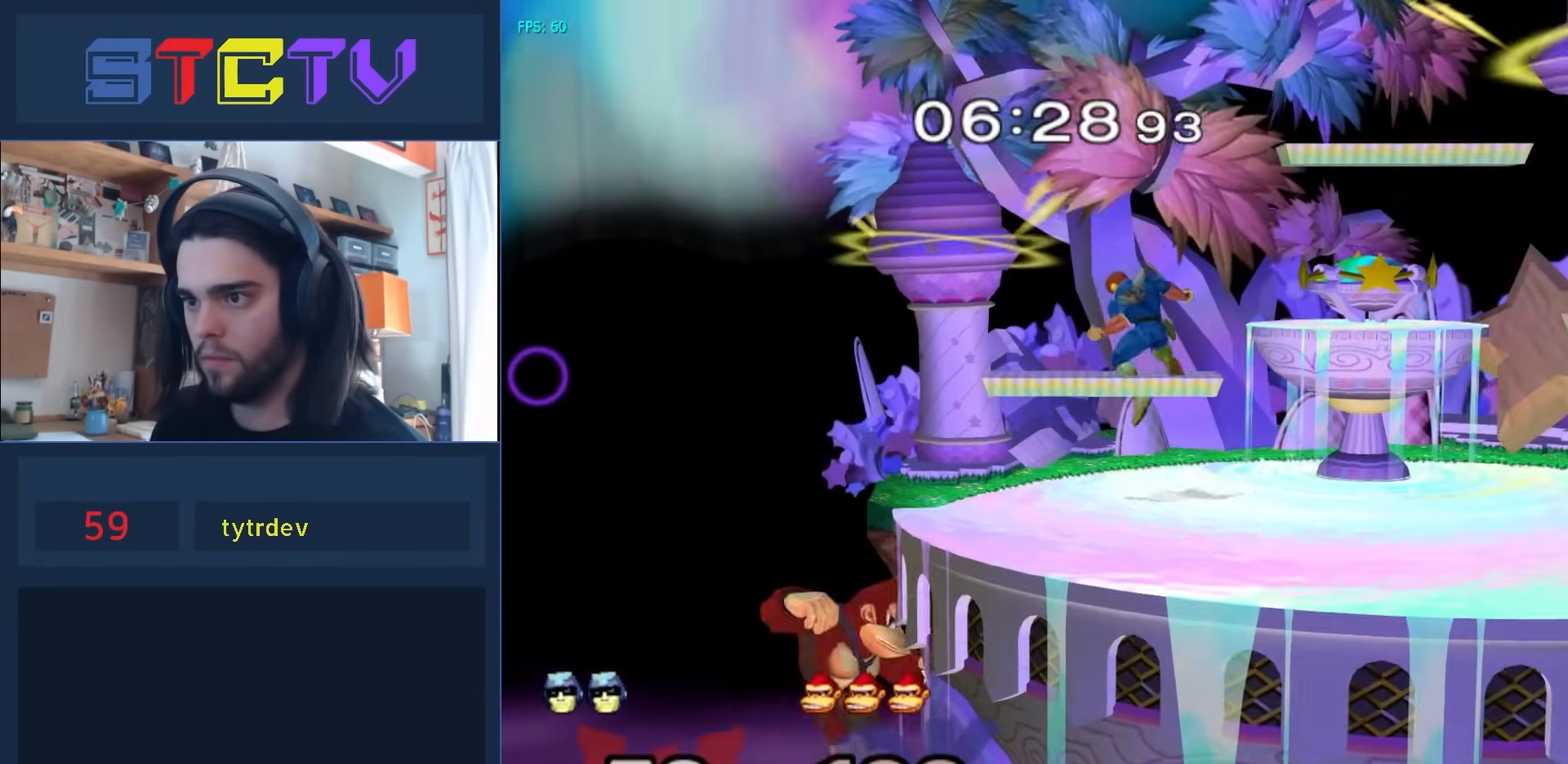
{"buttons": [], "left_stick": "center", "right_stick": "center", "events": [[150, "left_stick", "center"]]}
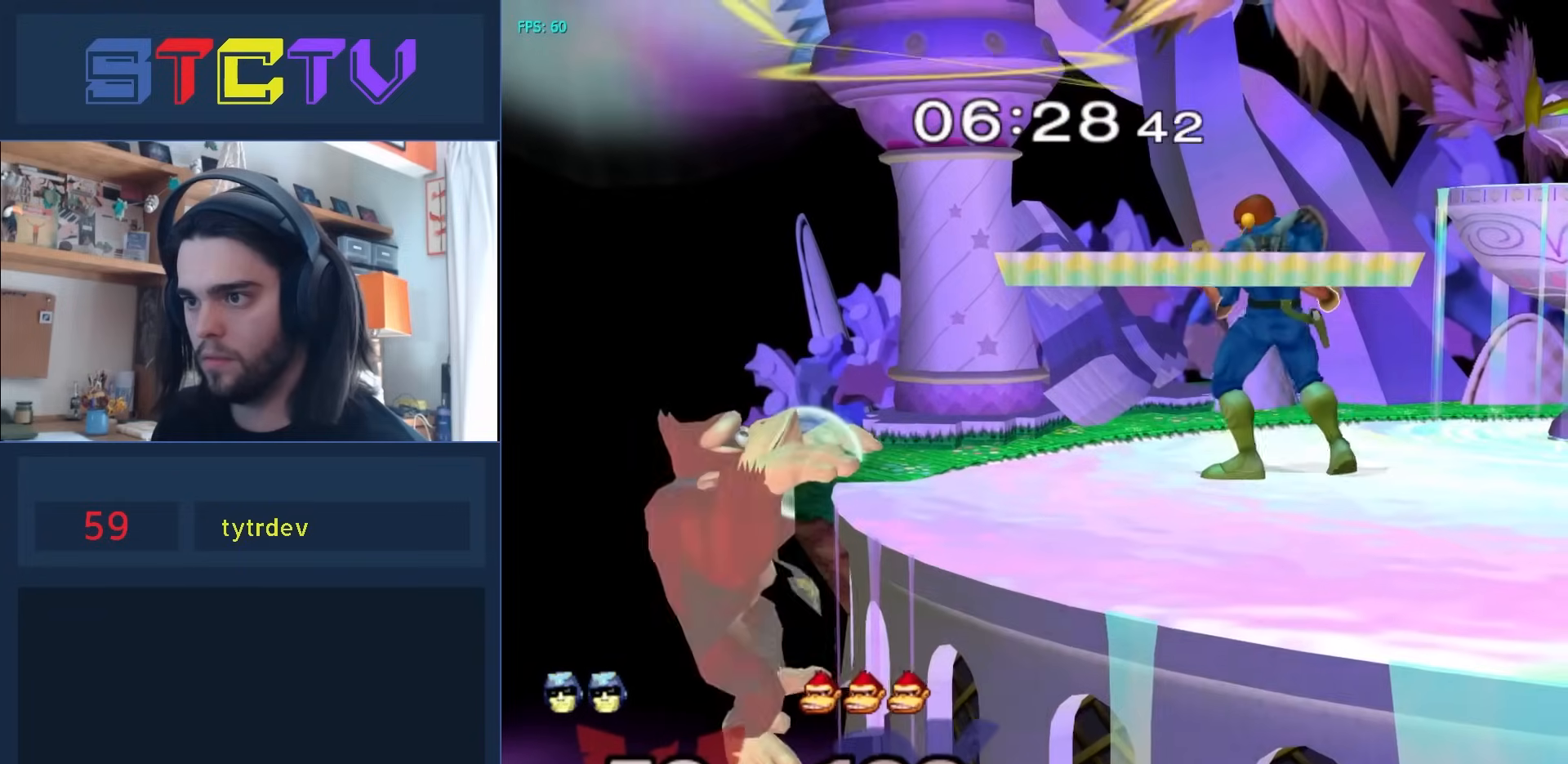
{"buttons": [], "left_stick": "right", "right_stick": "center", "events": [[150, "left_stick", "right"], [267, "left_stick", "left"], [333, "left_stick", "right"], [417, "left_stick", "left"], [483, "left_stick", "right"]]}
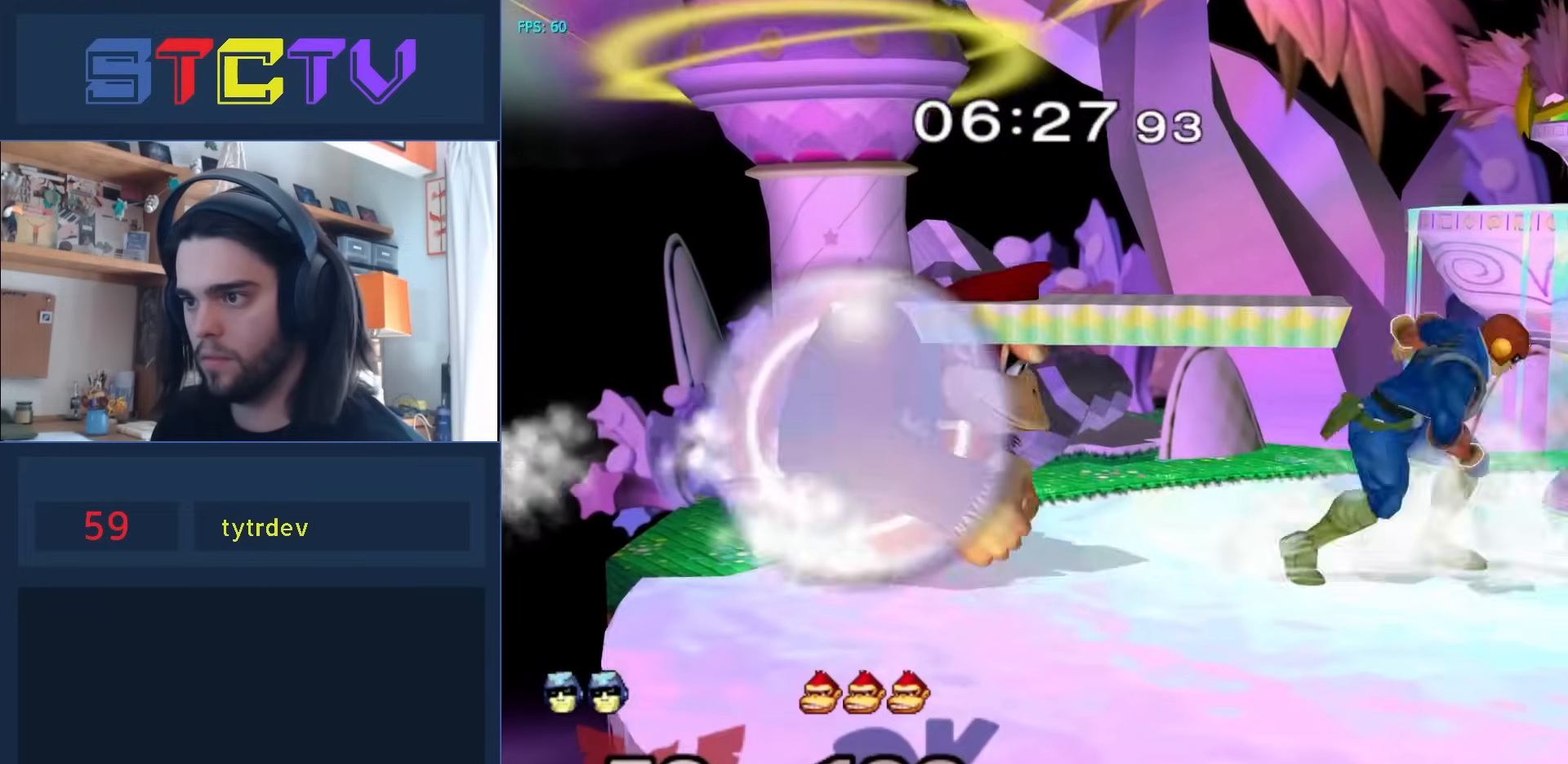
{"buttons": [], "left_stick": "right", "right_stick": "center", "events": [[200, "Y", "down"], [200, "left_stick", "center"], [250, "Y", "up"], [333, "right_stick", "left"], [383, "left_stick", "right"], [400, "right_stick", "center"]]}
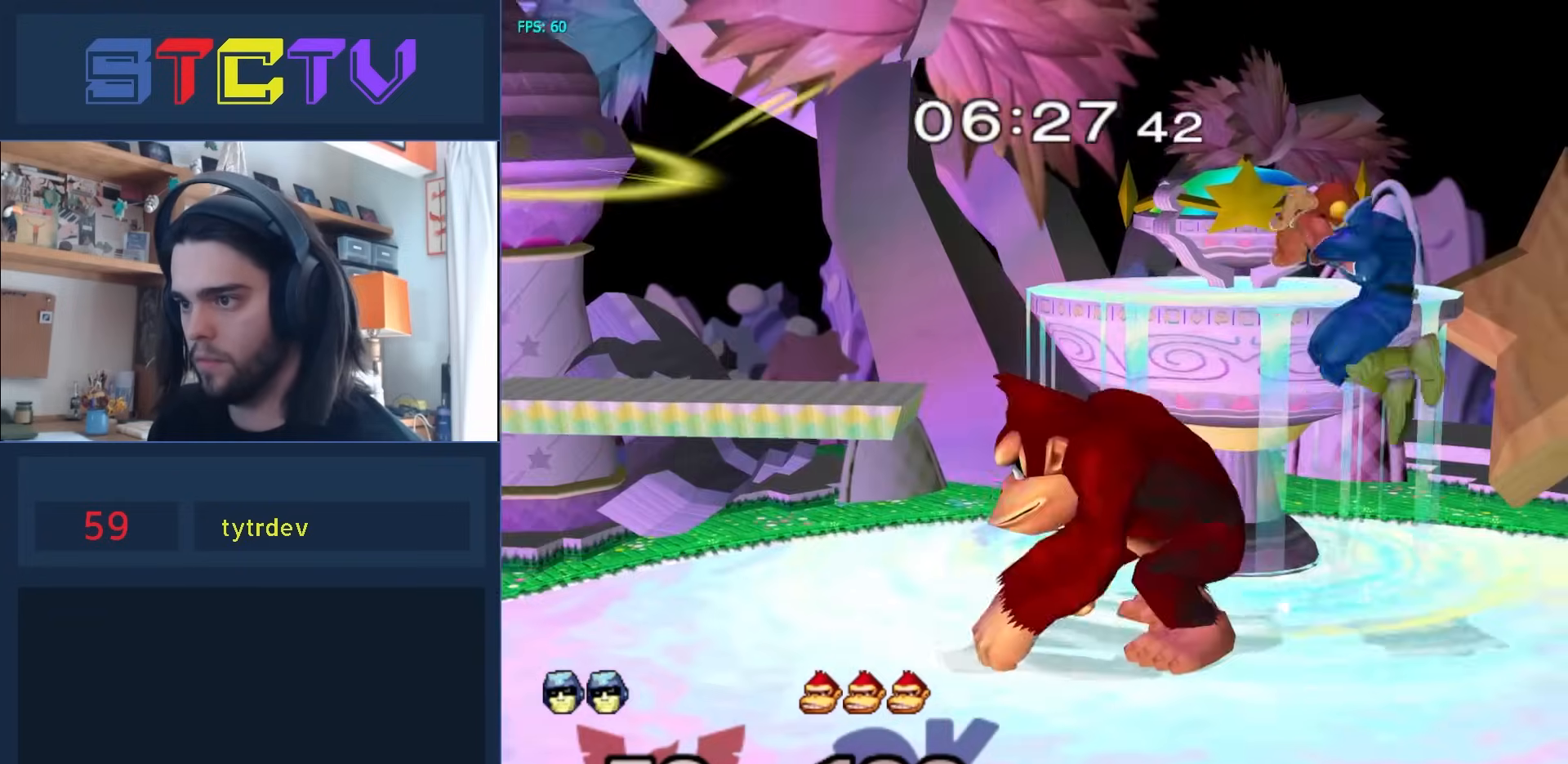
{"buttons": [], "left_stick": "left", "right_stick": "center", "events": [[50, "left_stick", "down-left"], [117, "R1", "down"], [250, "left_stick", "center"], [300, "R1", "up"], [417, "left_stick", "left"]]}
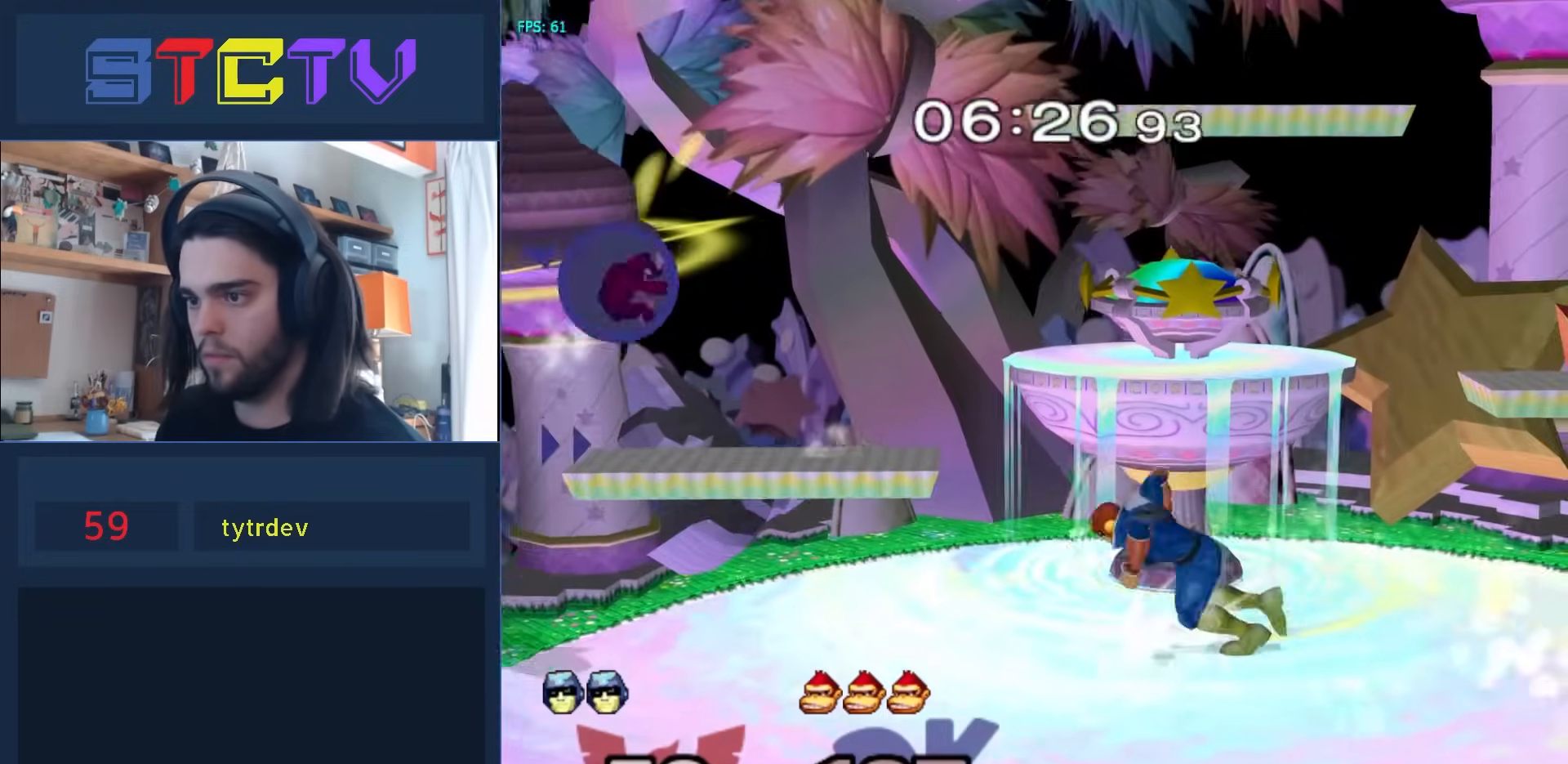
{"buttons": [], "left_stick": "center", "right_stick": "center", "events": [[383, "left_stick", "center"]]}
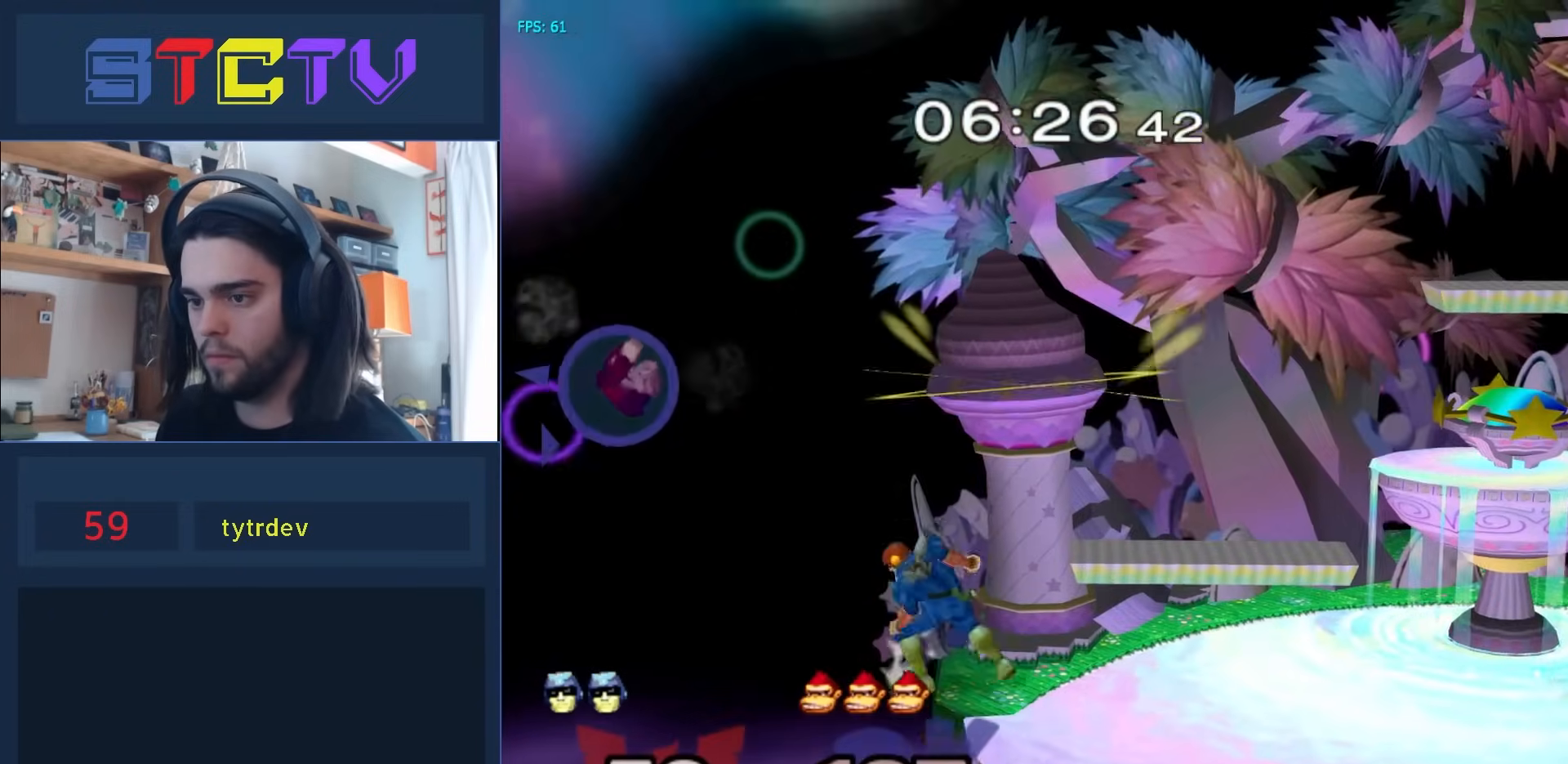
{"buttons": ["Y"], "left_stick": "right", "right_stick": "center", "events": [[17, "left_stick", "right"], [67, "R1", "down"], [83, "left_stick", "down"], [150, "left_stick", "center"], [267, "R1", "up"], [317, "left_stick", "left"], [417, "left_stick", "right"], [450, "Y", "down"]]}
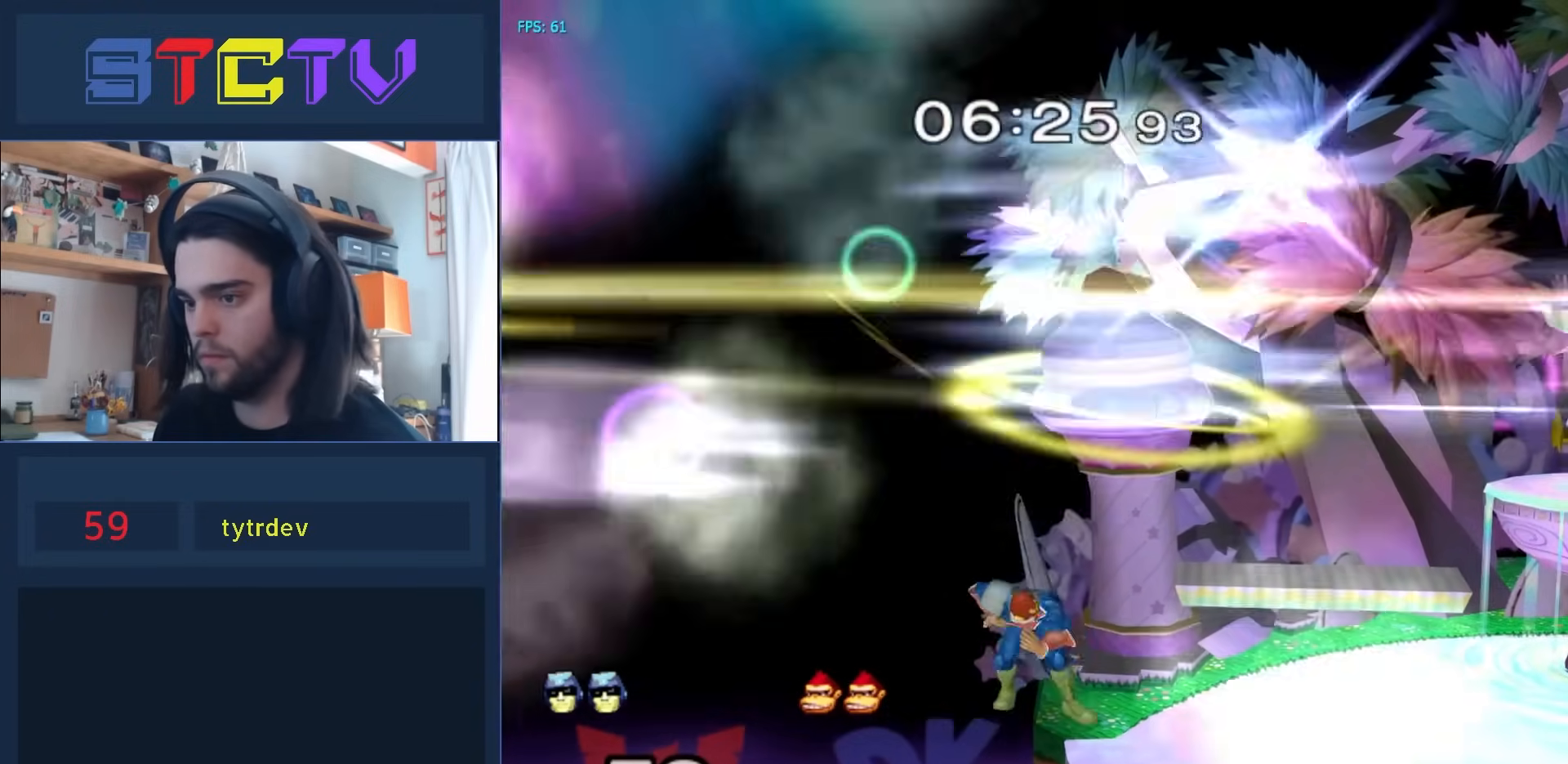
{"buttons": [], "left_stick": "left", "right_stick": "center", "events": [[100, "Y", "up"], [183, "left_stick", "down"], [333, "left_stick", "center"], [433, "left_stick", "right"], [500, "left_stick", "left"]]}
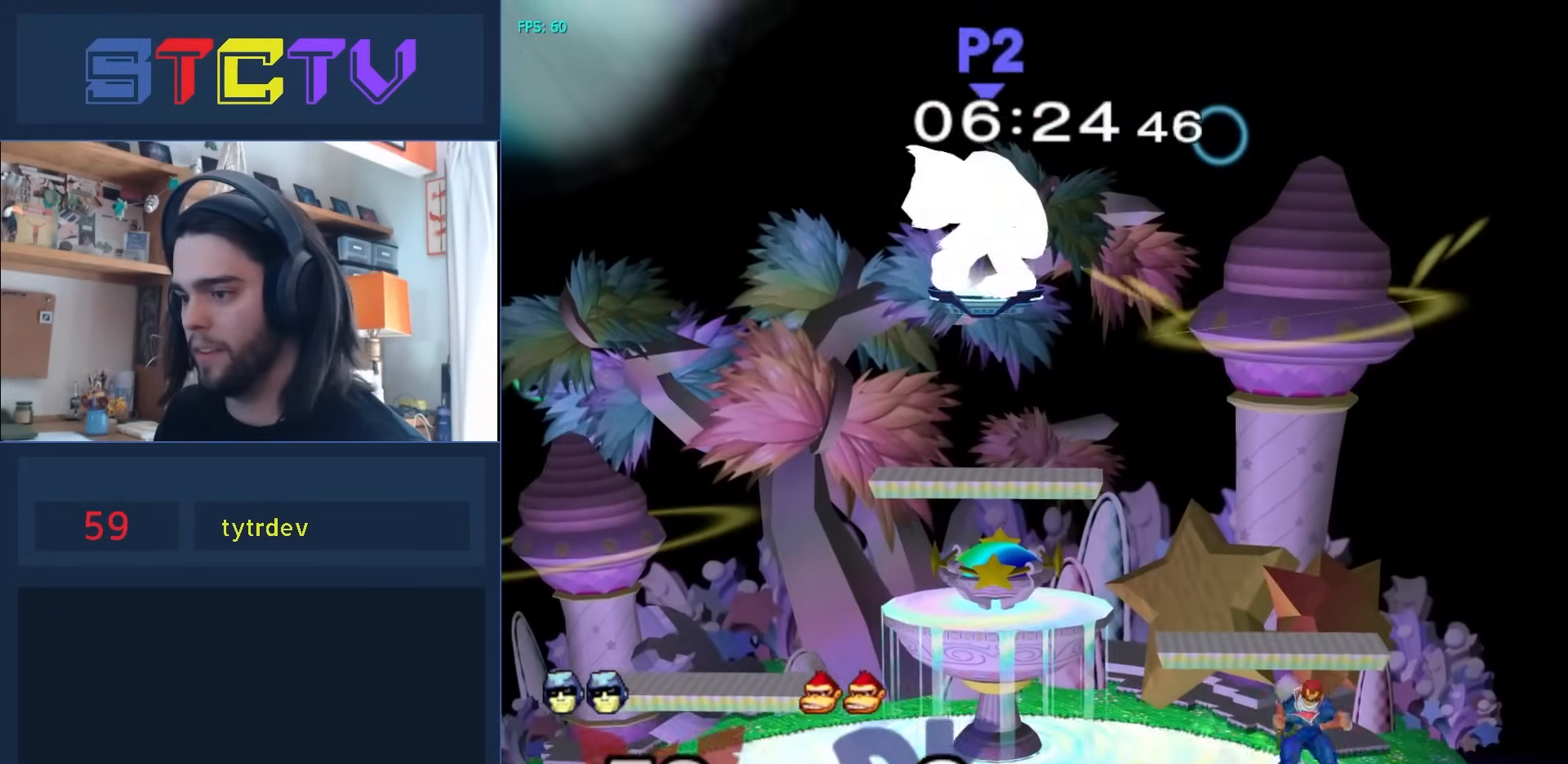
{"buttons": ["R1"], "left_stick": "down-left", "right_stick": "center", "events": [[383, "Y", "down"], [400, "left_stick", "down-left"], [433, "R1", "down"], [467, "Y", "up"]]}
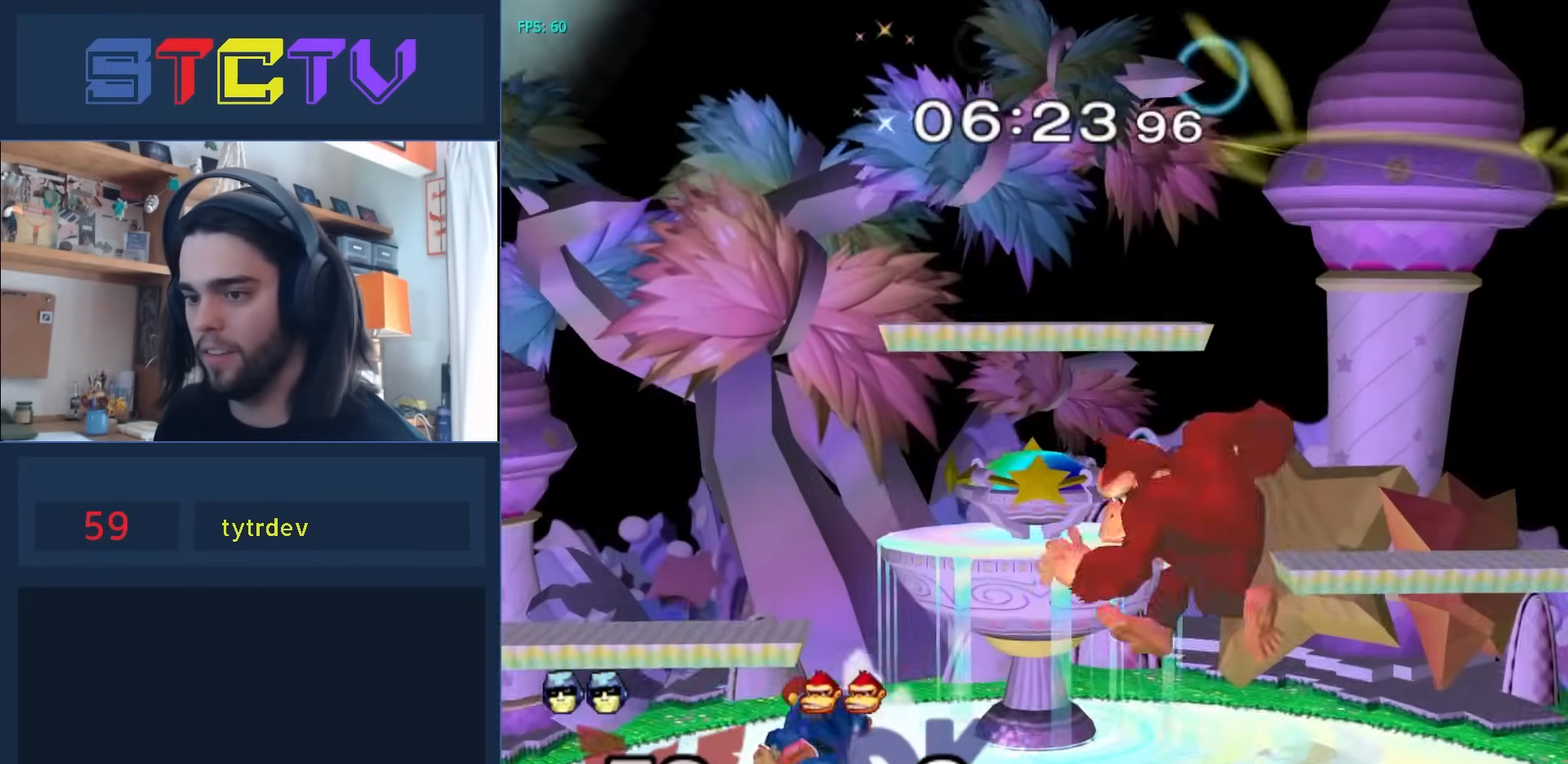
{"buttons": ["Y"], "left_stick": "up-left", "right_stick": "center", "events": [[100, "R1", "up"], [100, "left_stick", "center"], [150, "left_stick", "left"], [233, "left_stick", "right"], [300, "left_stick", "center"], [350, "Y", "down"], [383, "Y", "up"], [417, "Y", "down"], [500, "left_stick", "up-left"]]}
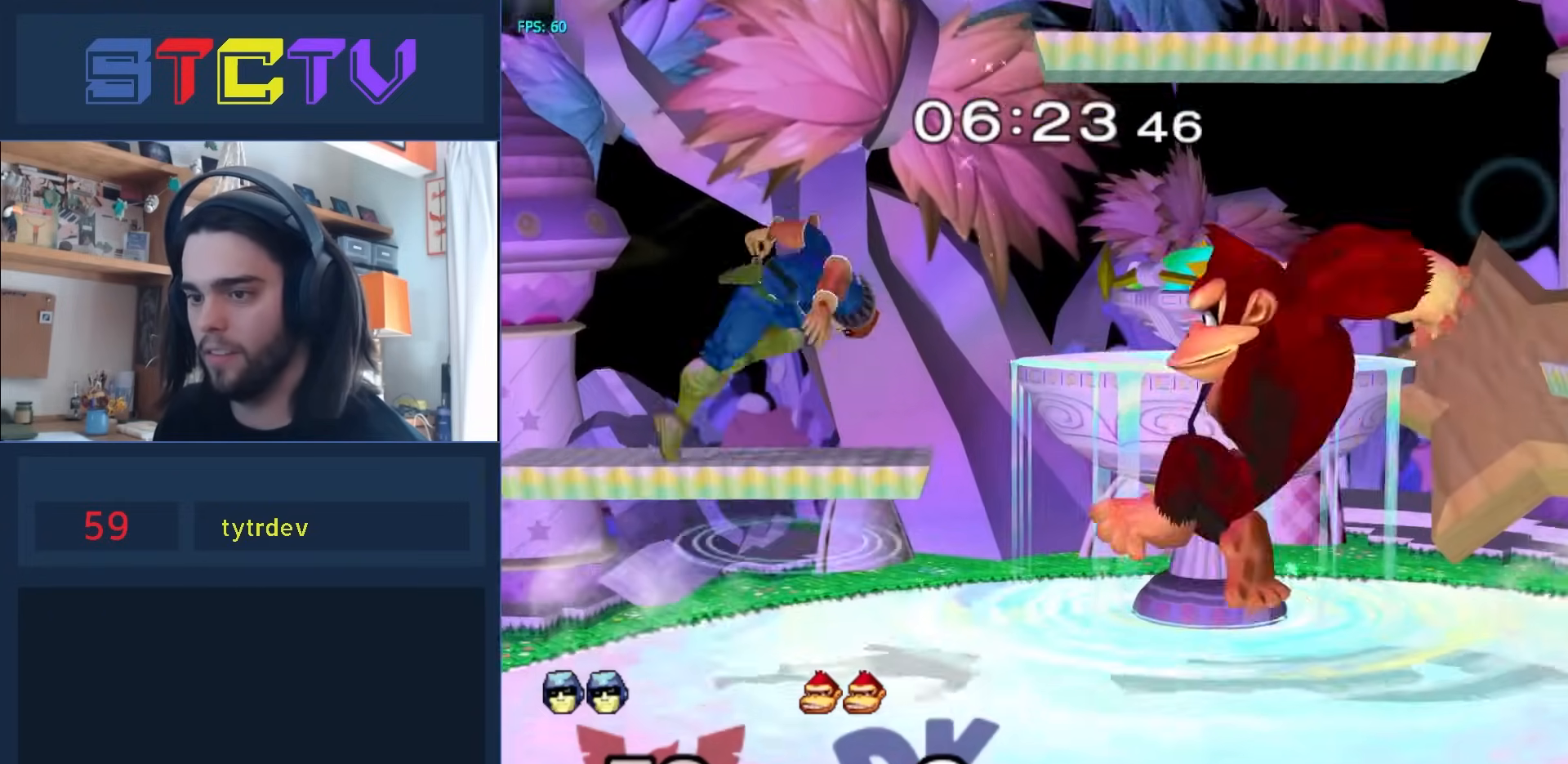
{"buttons": [], "left_stick": "right", "right_stick": "center", "events": [[17, "left_stick", "left"], [150, "Y", "up"], [283, "left_stick", "down"], [483, "left_stick", "right"]]}
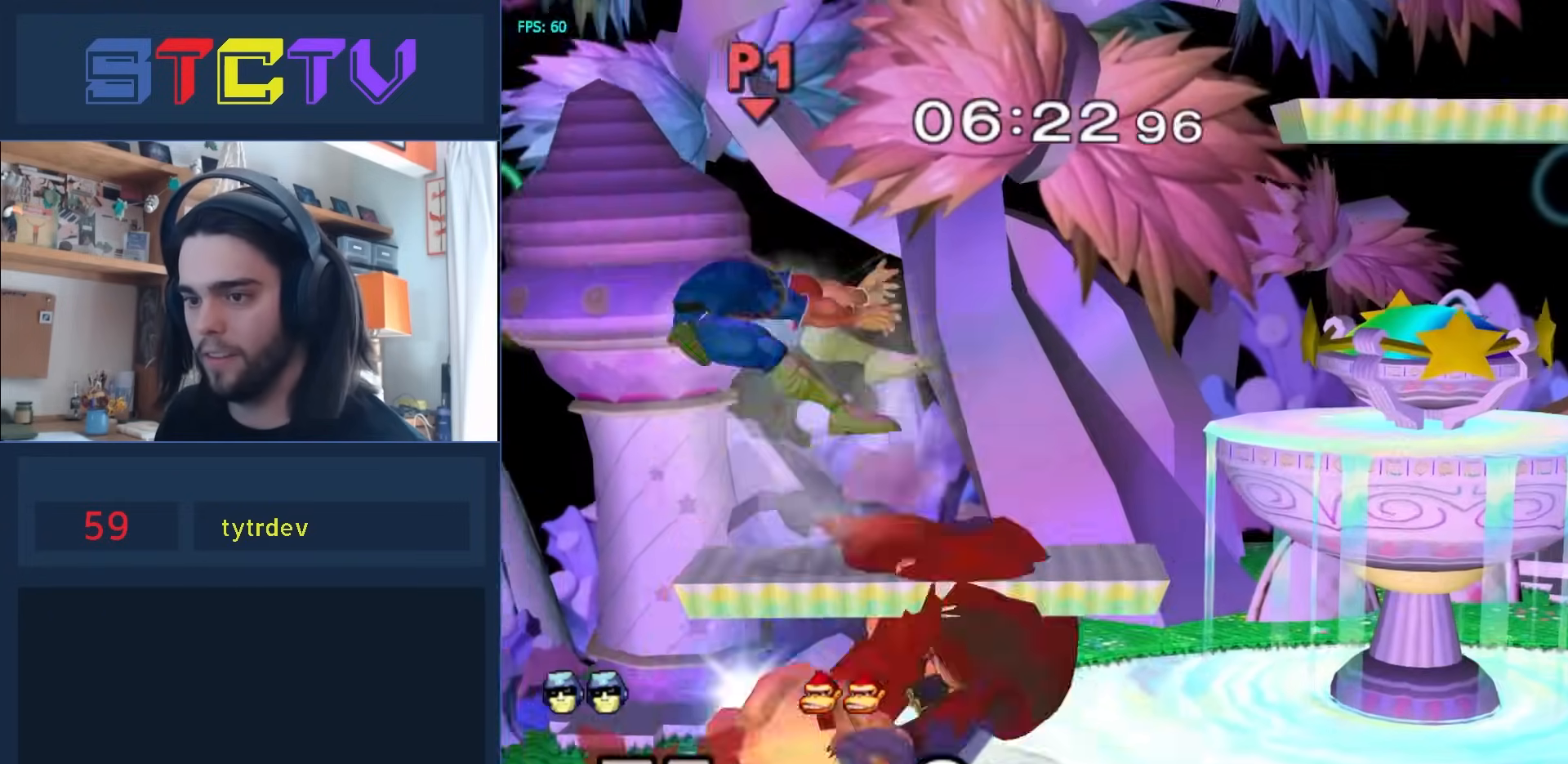
{"buttons": ["B"], "left_stick": "up-right", "right_stick": "center", "events": [[17, "L1", "down"], [233, "left_stick", "up-right"], [433, "L1", "up"], [467, "B", "down"]]}
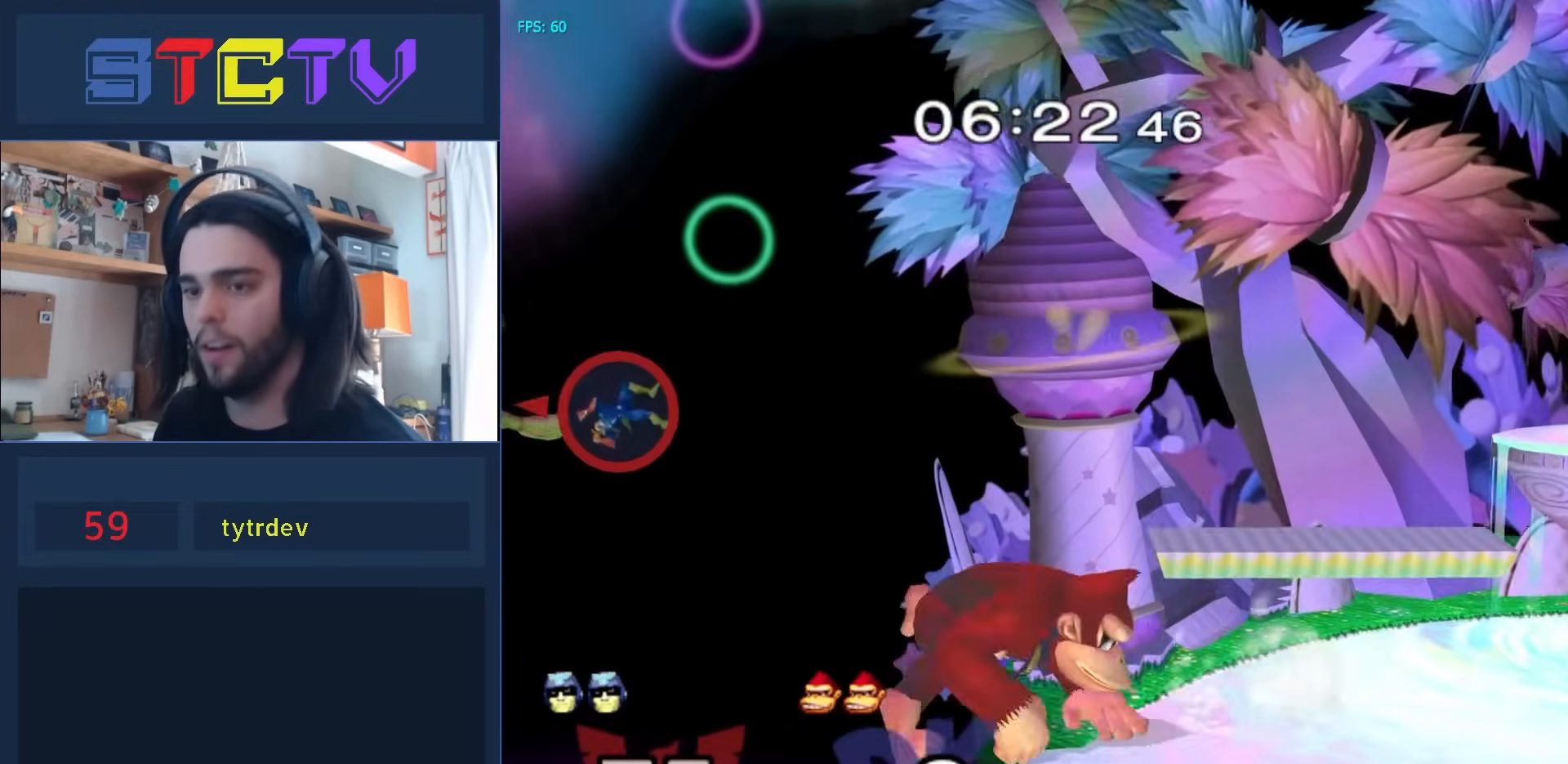
{"buttons": ["B"], "left_stick": "up-right", "right_stick": "center", "events": [[17, "B", "up"], [117, "B", "down"], [167, "B", "up"], [233, "B", "down"], [283, "B", "up"], [367, "B", "down"], [450, "B", "up"], [483, "B", "down"]]}
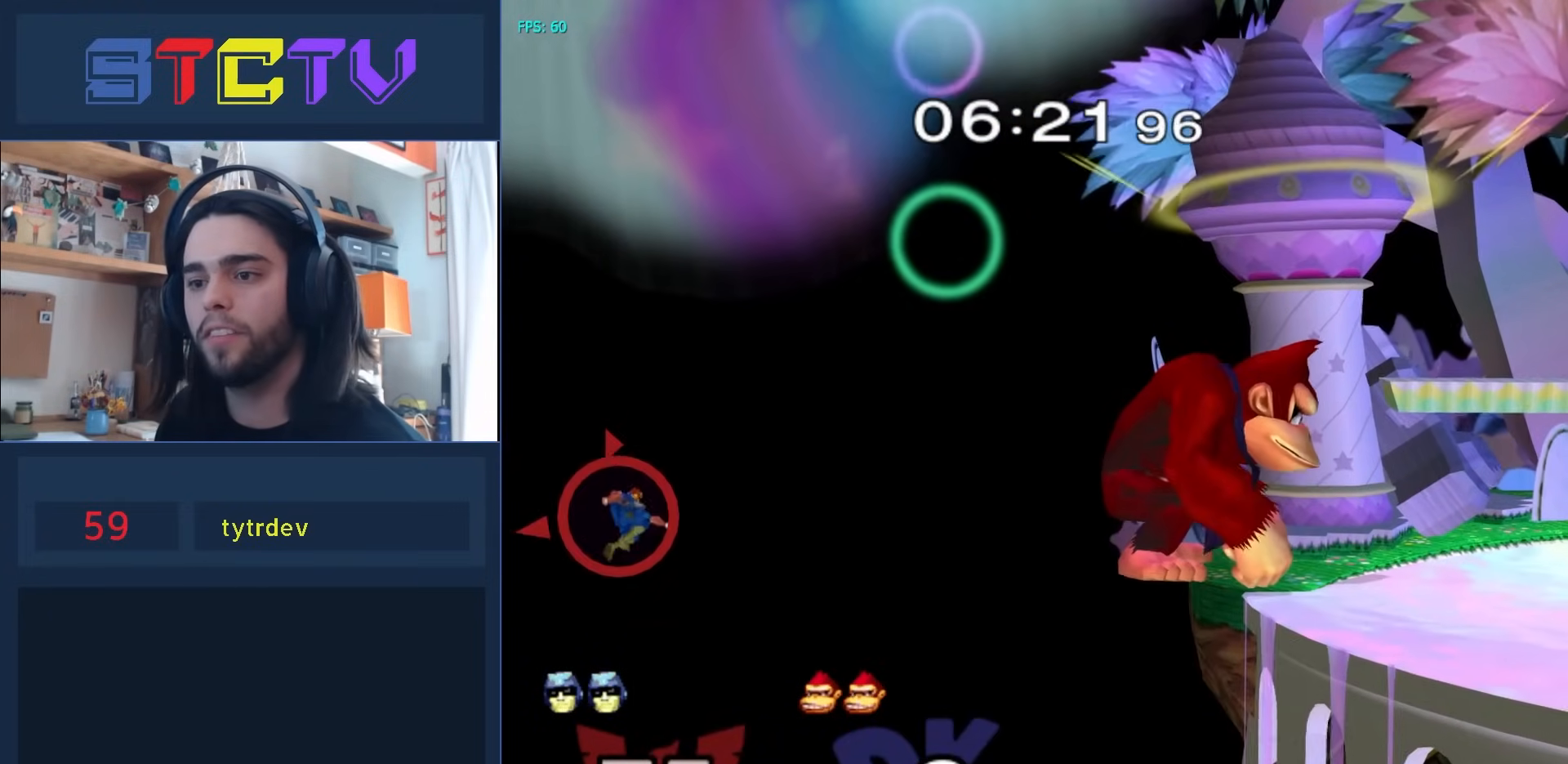
{"buttons": [], "left_stick": "right", "right_stick": "right", "events": [[67, "left_stick", "right"], [317, "B", "up"], [467, "right_stick", "right"]]}